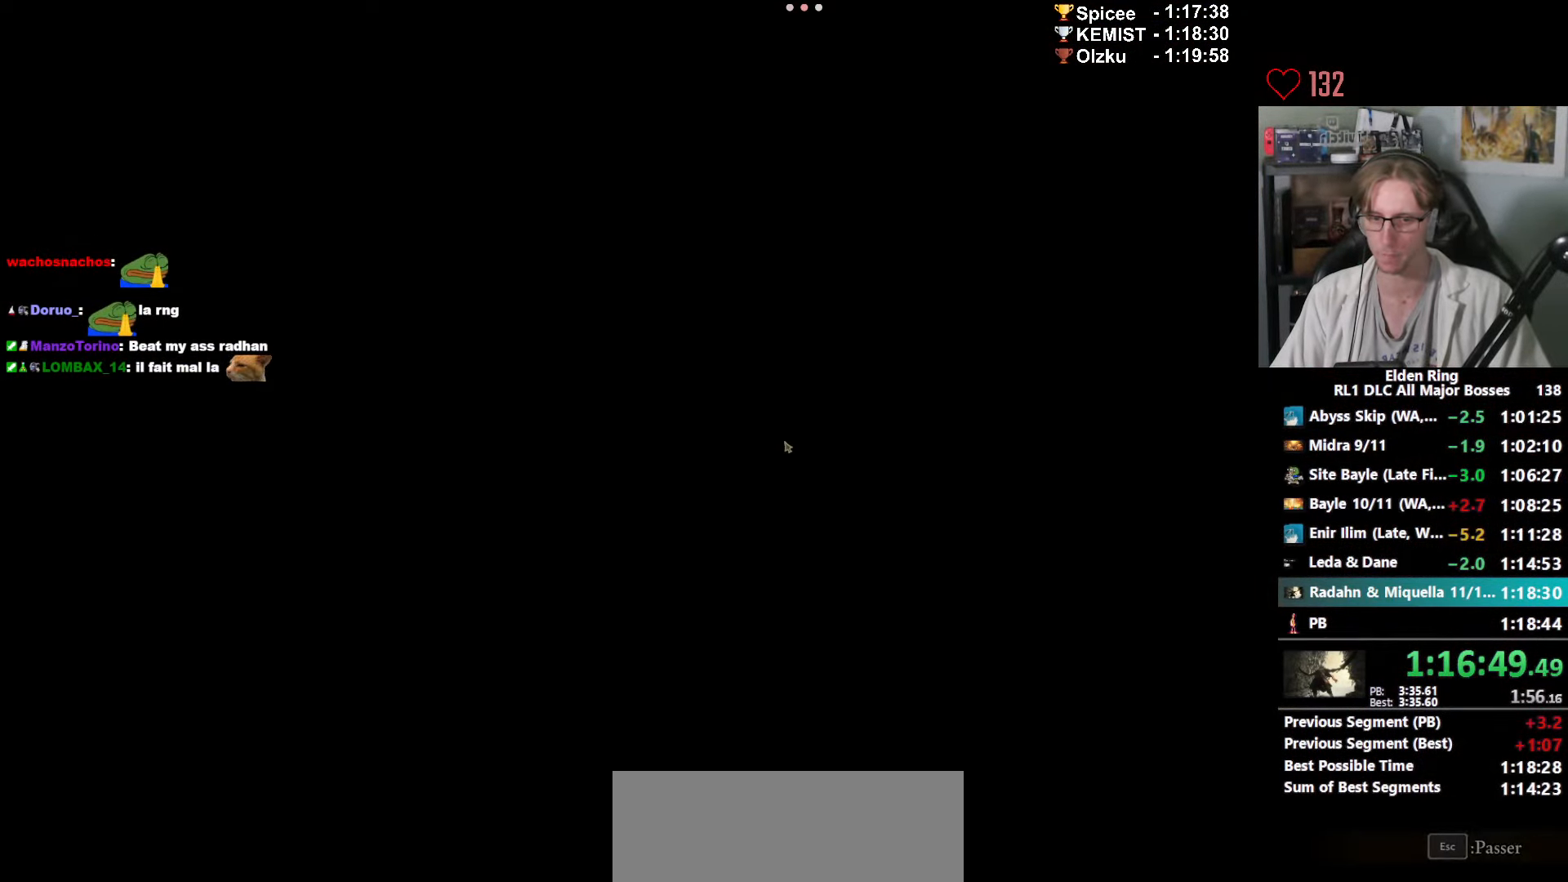
Gameplay with keyboard and mouse; each line is a JSON object with the keys and mouse buttons held at the frame after it. "events" lists presses ("down") and releases ("up") of "0", "1", "2", "3", "4", "a", "ctrl_l", "ctrl_r", "d", "down", "e", "f", "g", "left", "q", "r", "return", "right", "s", "shift_l", "shift_r", "space", "tab", "up", "z", "mouse_left", "mouse_wheel", "mouse_right", "mouse_mb4" and "mouse_mb5" between this image and that frame as [ms after this image, input, new state], when the widget could be followed in between. "mouse_left", "mouse_wheel", "mouse_right", "mouse_mb4", "mouse_mb5" = the "left", "wheel", "right", "mb4", "mb5" buttons of the "mouse" list. No other keys are recorded. "wheel" means that the mouse wheel is clicked or scrolled. Not read: mouse_move.
{"keys": ["space", "z"], "mouse": [], "events": []}
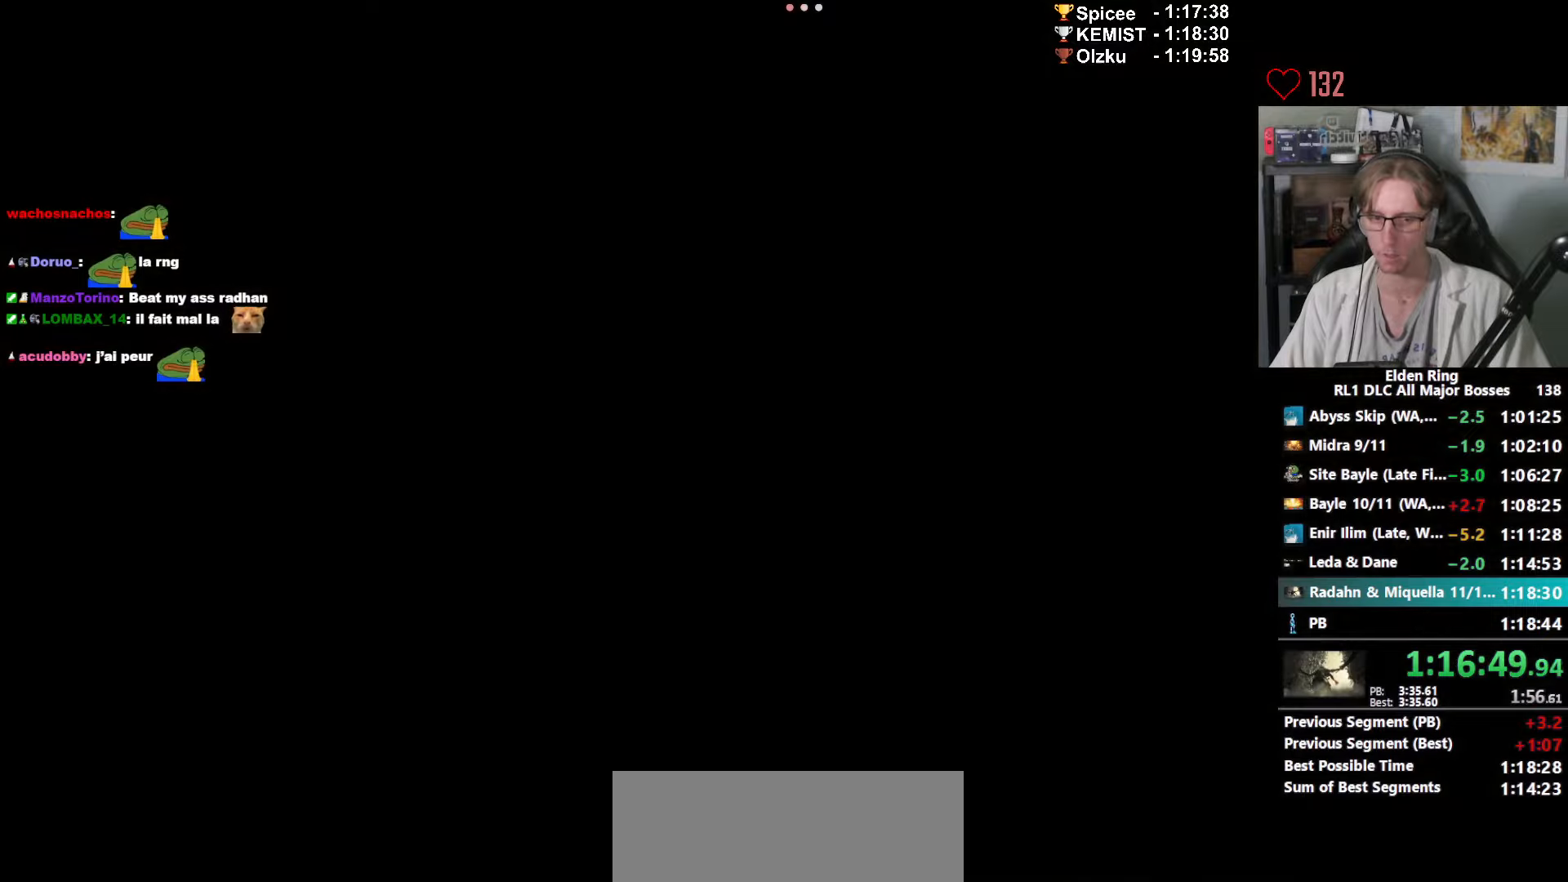
{"keys": ["space", "z"], "mouse": [], "events": []}
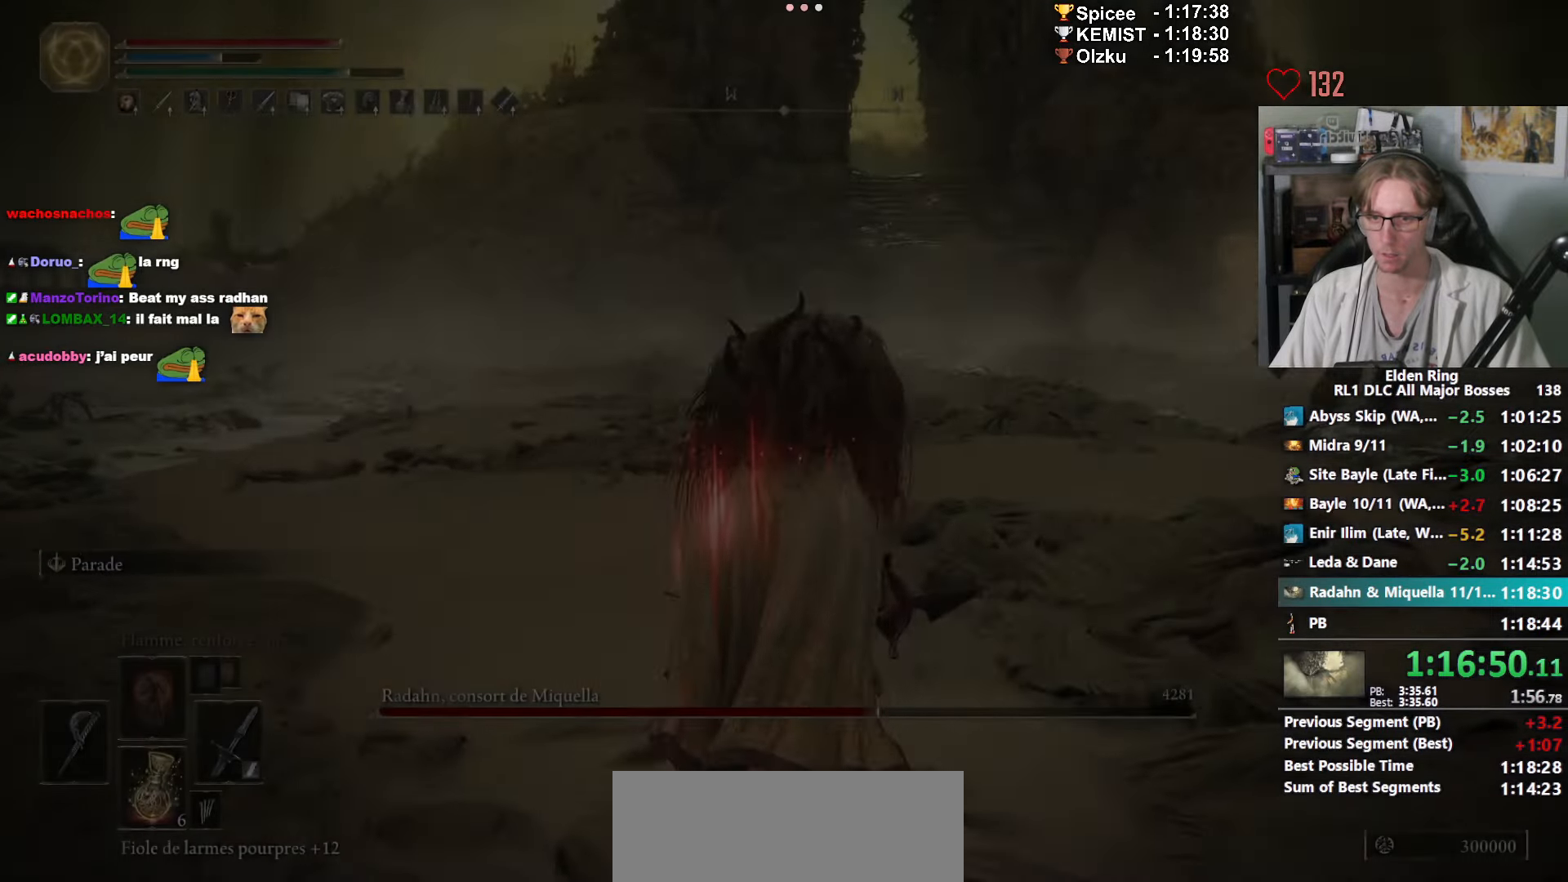
{"keys": ["space", "z"], "mouse": [], "events": []}
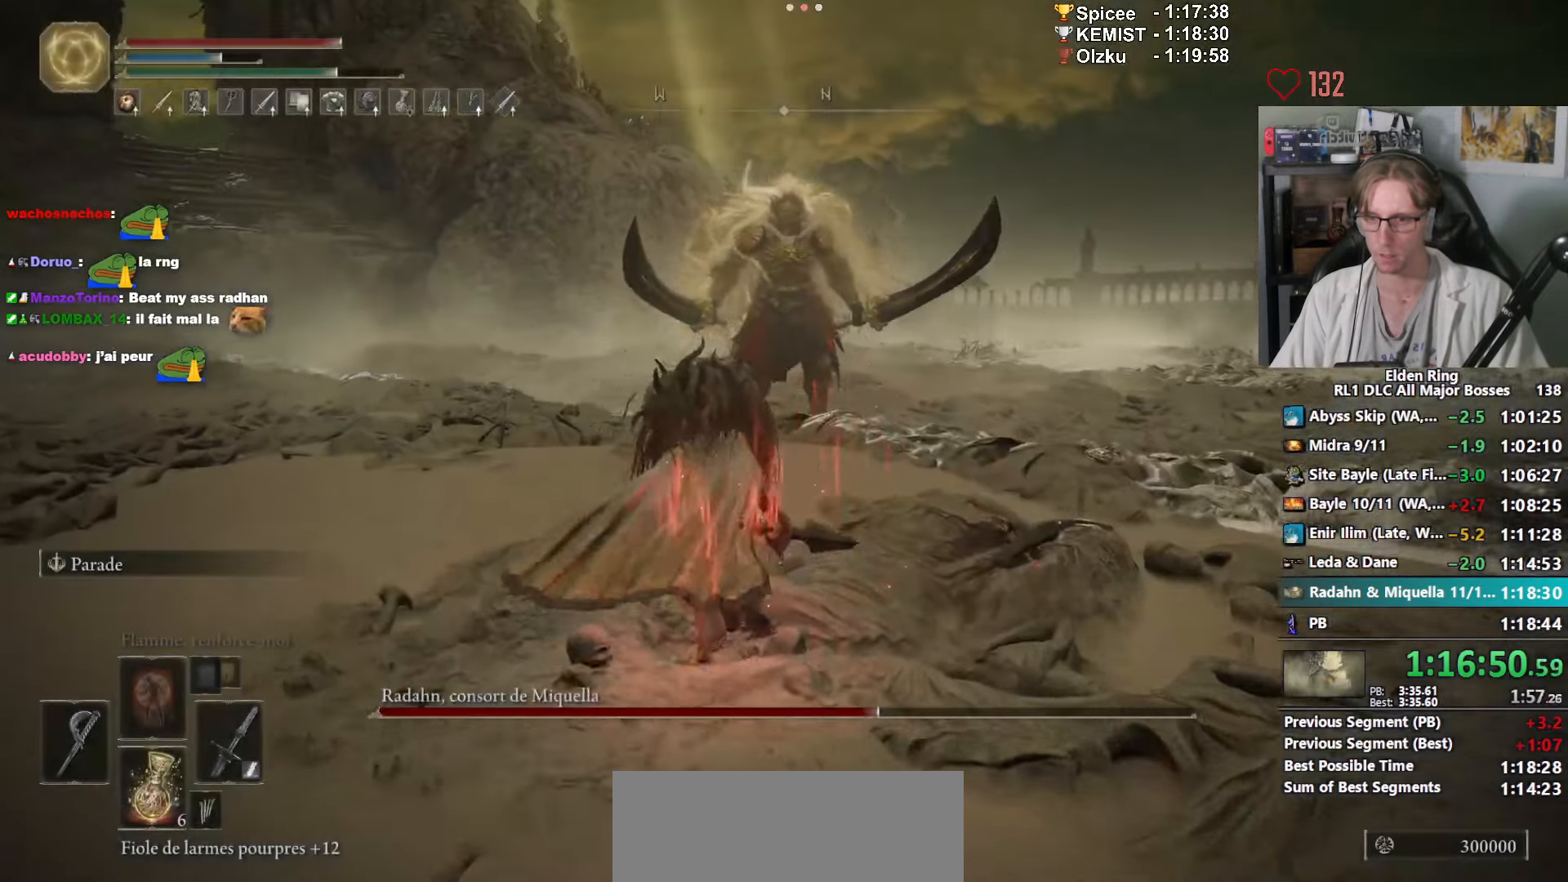
{"keys": ["space", "z"], "mouse": [], "events": []}
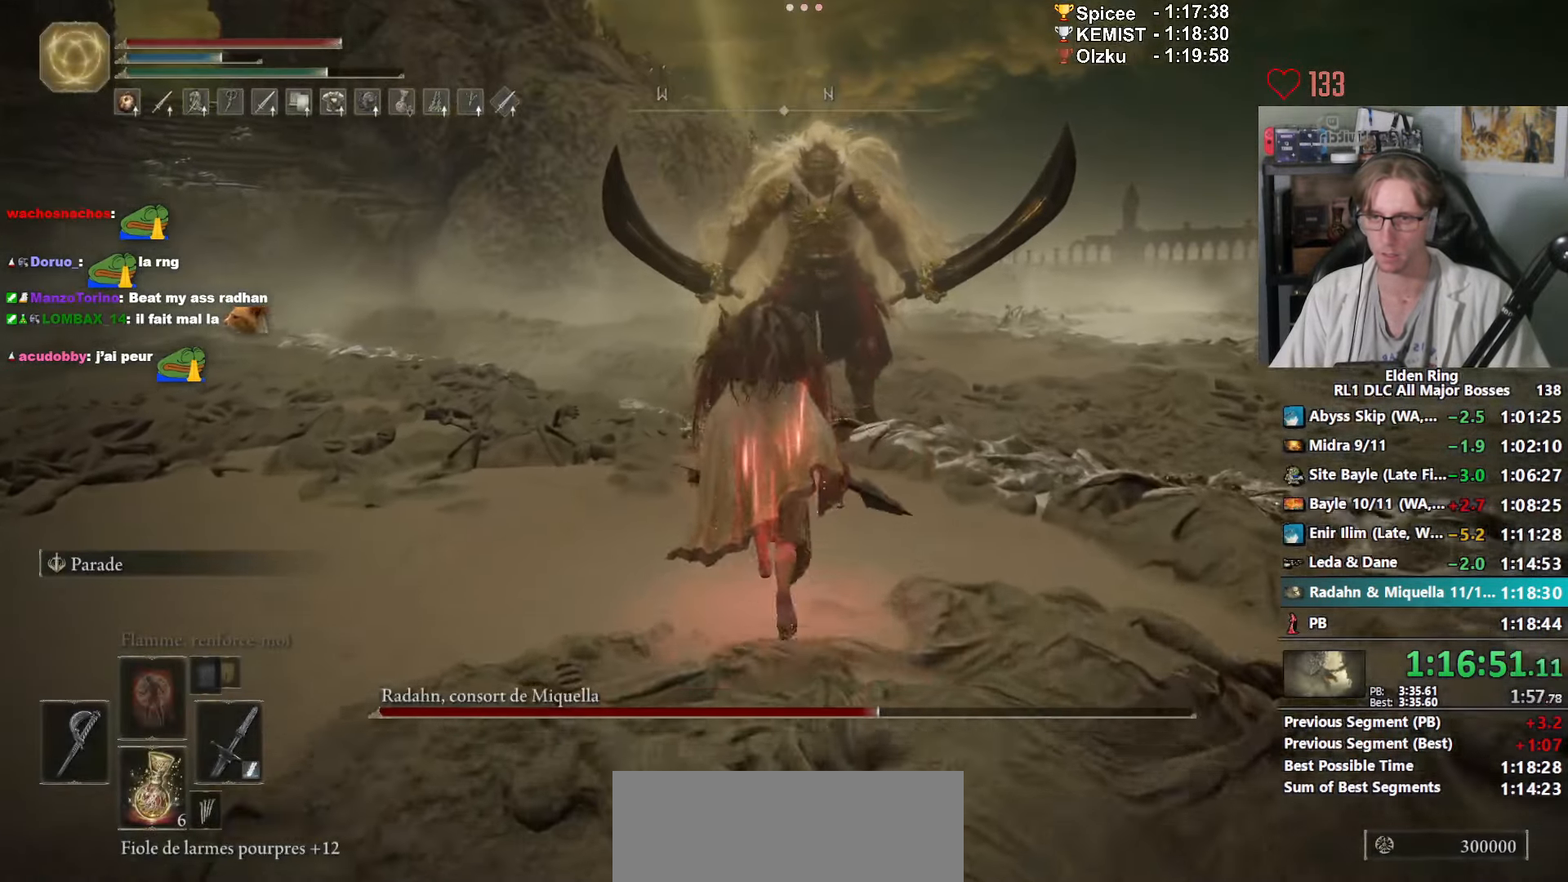
{"keys": ["z"], "mouse": [], "events": [[17, "mouse_wheel", "down"], [117, "mouse_wheel", "up"], [484, "space", "up"]]}
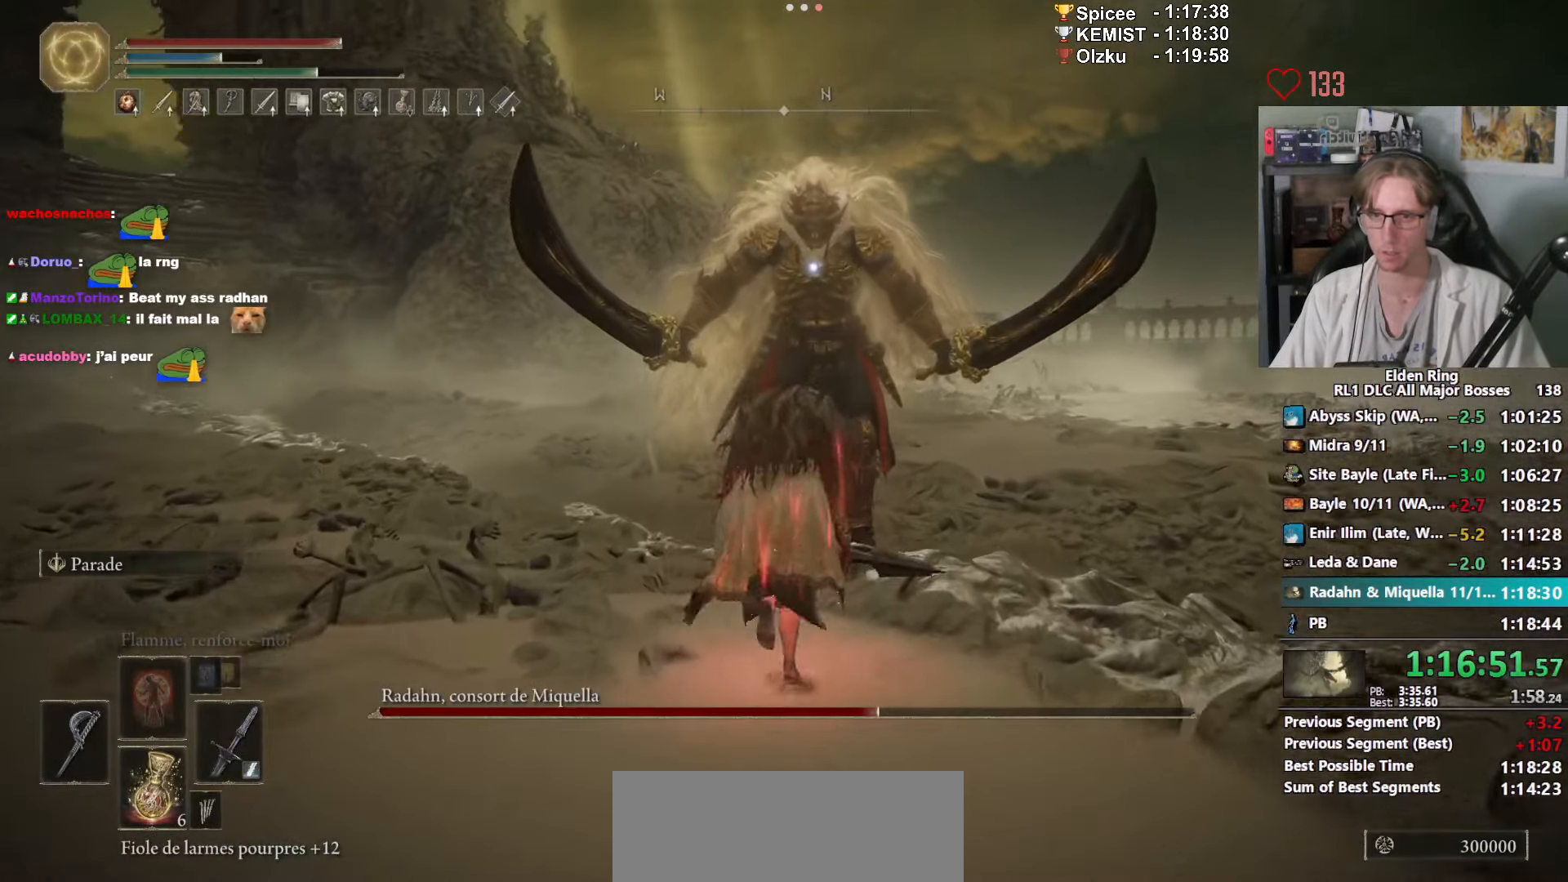
{"keys": ["q", "z"], "mouse": [], "events": [[184, "q", "down"]]}
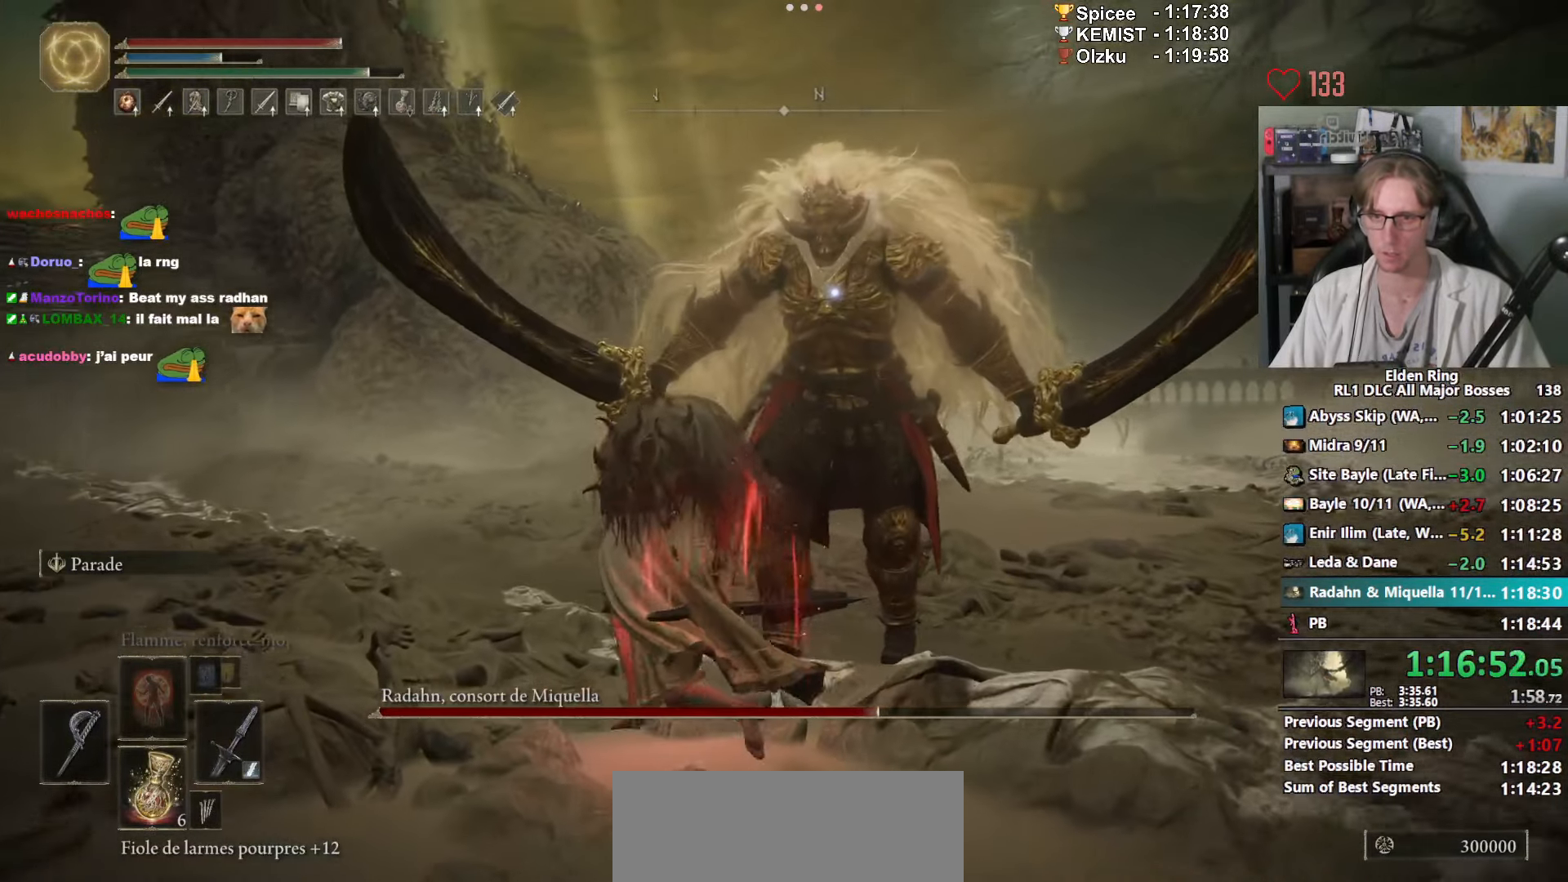
{"keys": [], "mouse": [], "events": [[17, "q", "up"], [134, "z", "up"]]}
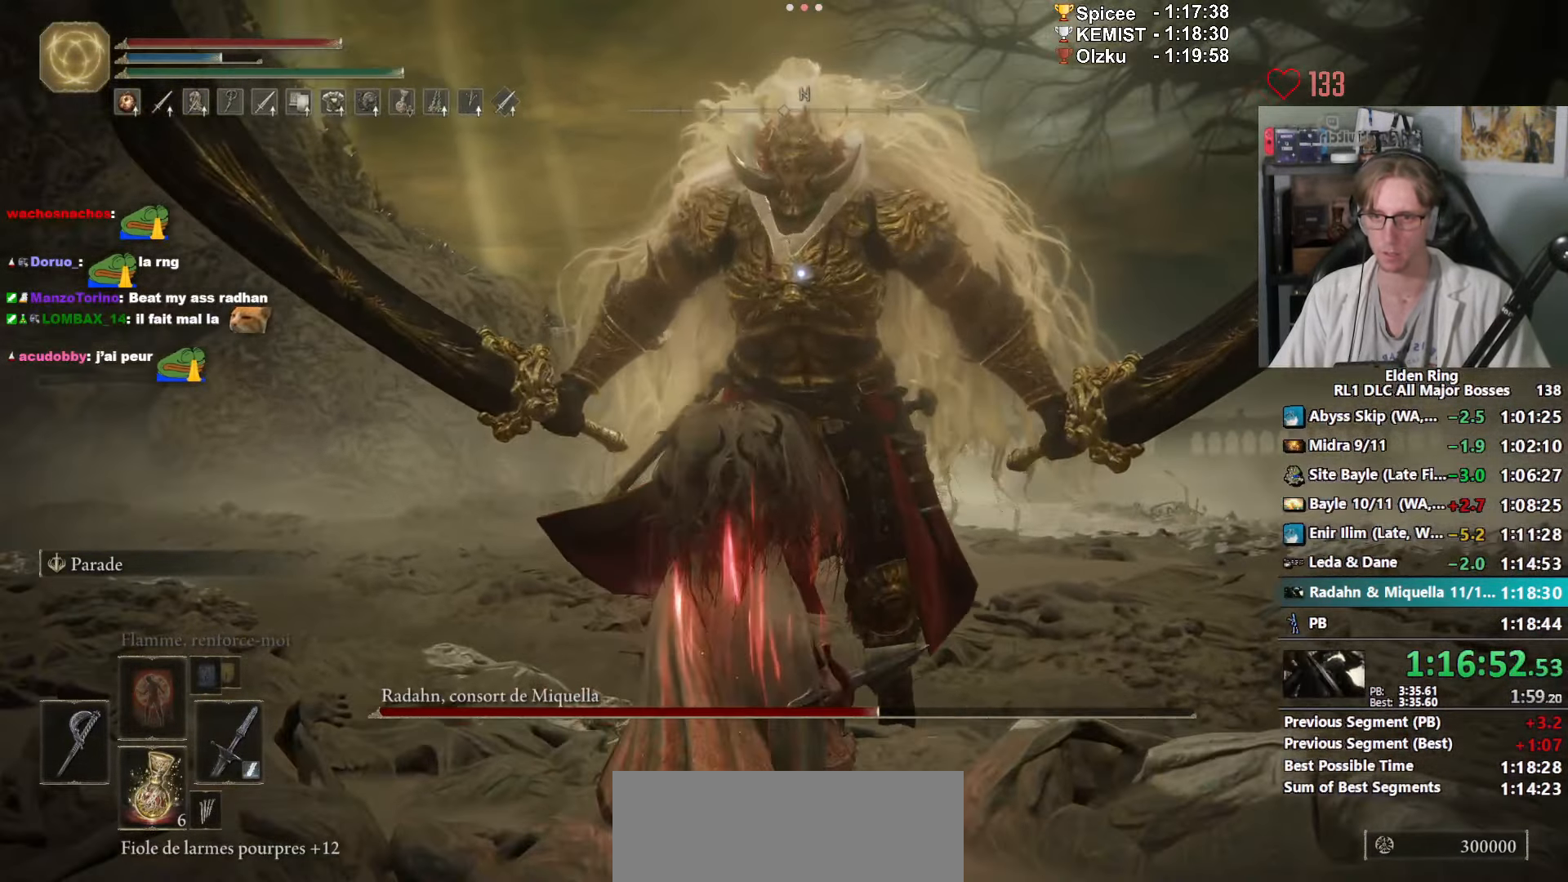
{"keys": ["q"], "mouse": [], "events": [[484, "q", "down"]]}
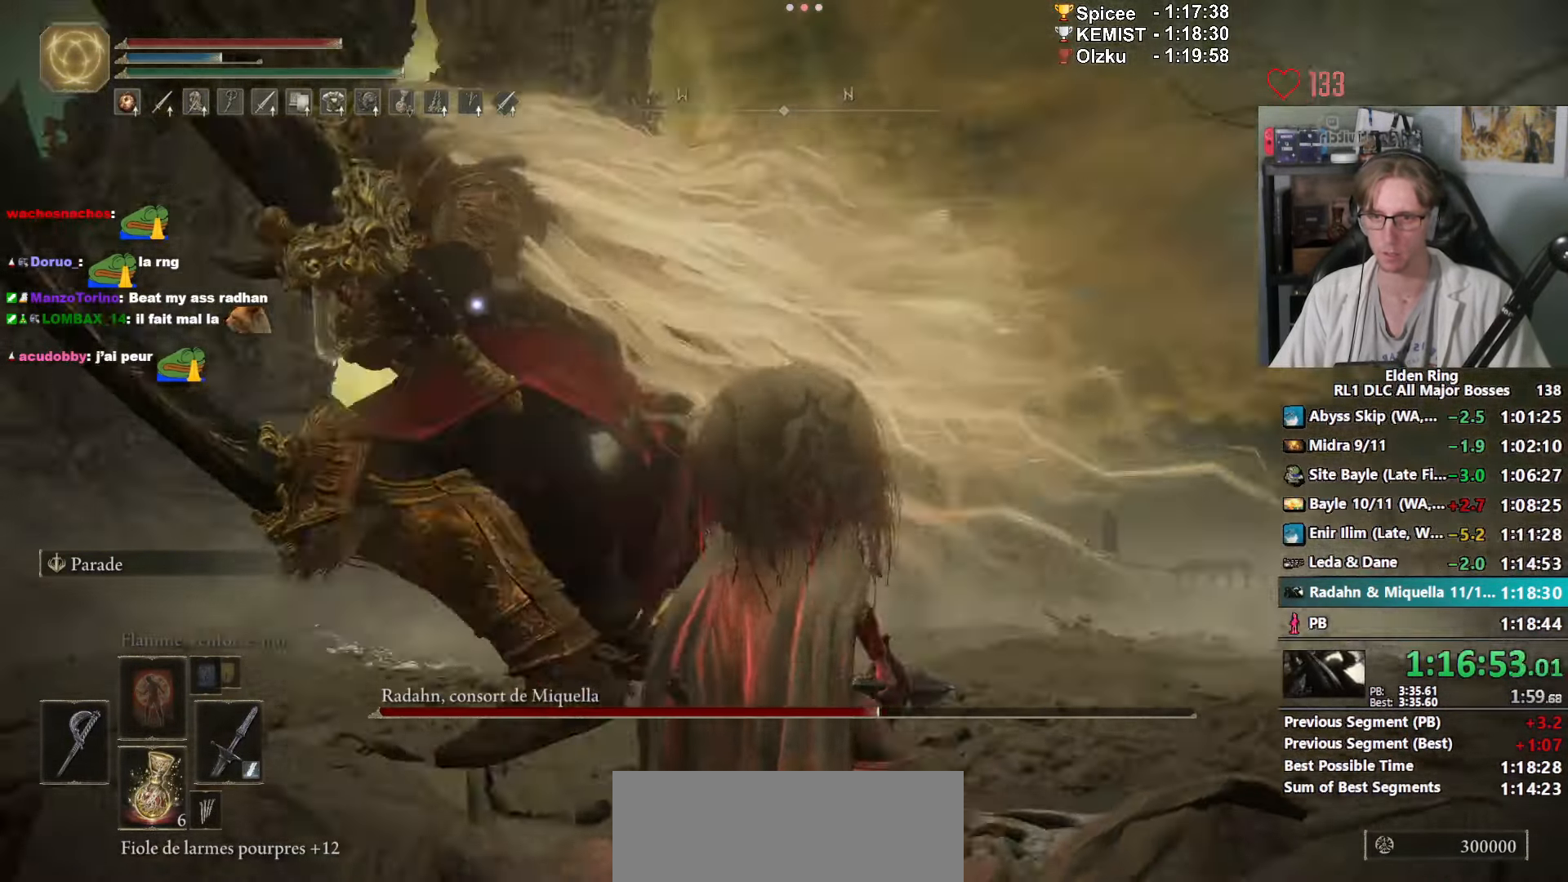
{"keys": ["q", "z"], "mouse": [], "events": [[467, "z", "down"]]}
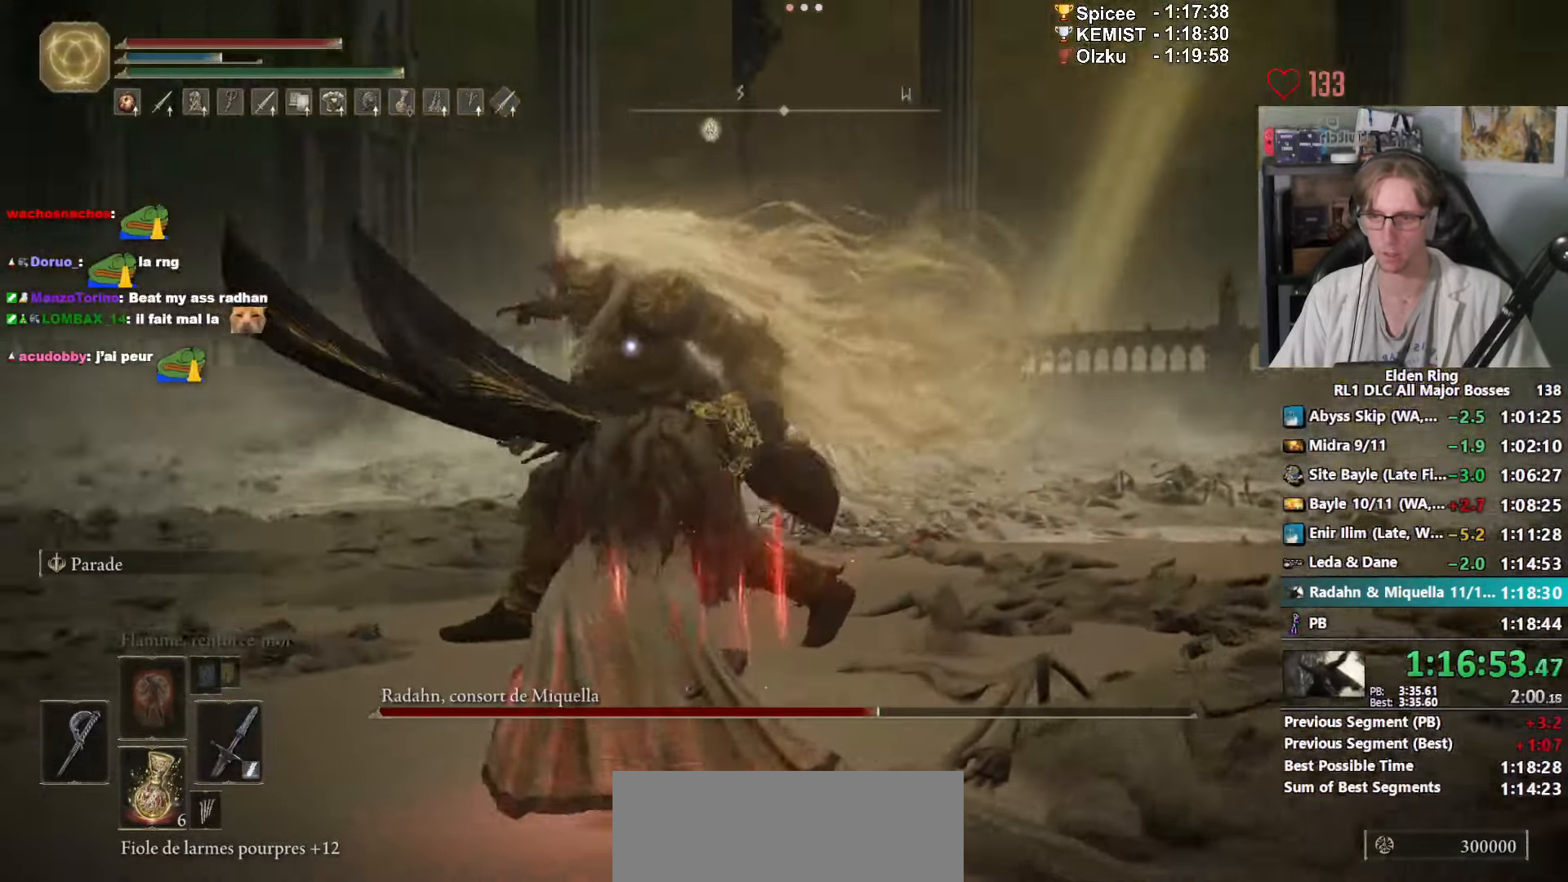
{"keys": [], "mouse": ["mb4"], "events": [[184, "q", "up"], [384, "z", "up"], [417, "mouse_mb4", "down"]]}
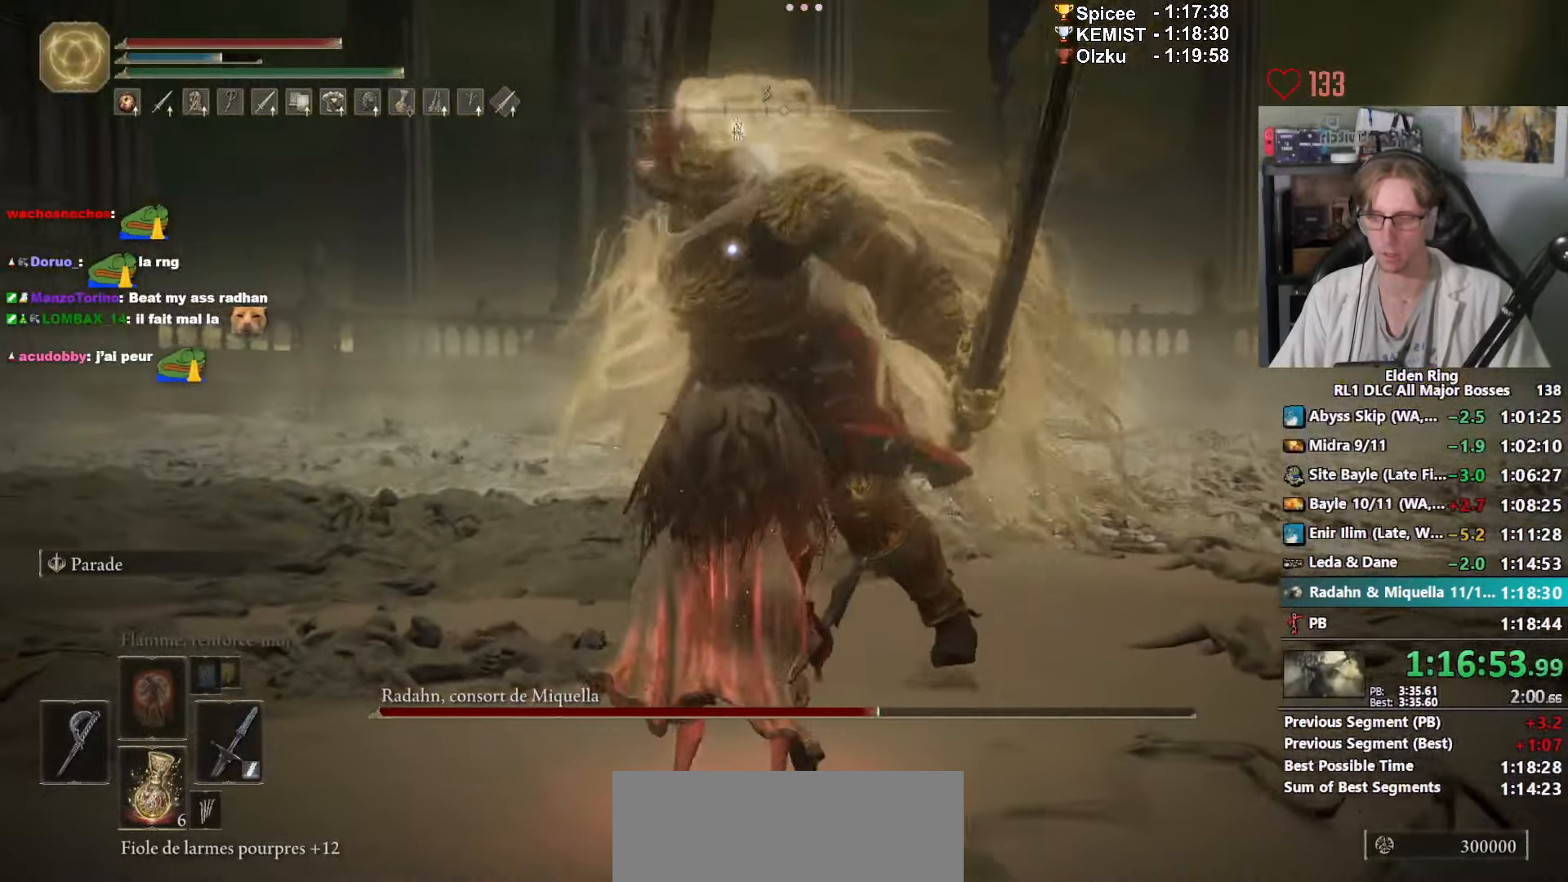
{"keys": [], "mouse": ["left"], "events": [[67, "mouse_mb4", "up"], [200, "mouse_left", "down"], [250, "mouse_left", "up"], [350, "mouse_left", "down"], [384, "mouse_left", "up"], [484, "mouse_left", "down"]]}
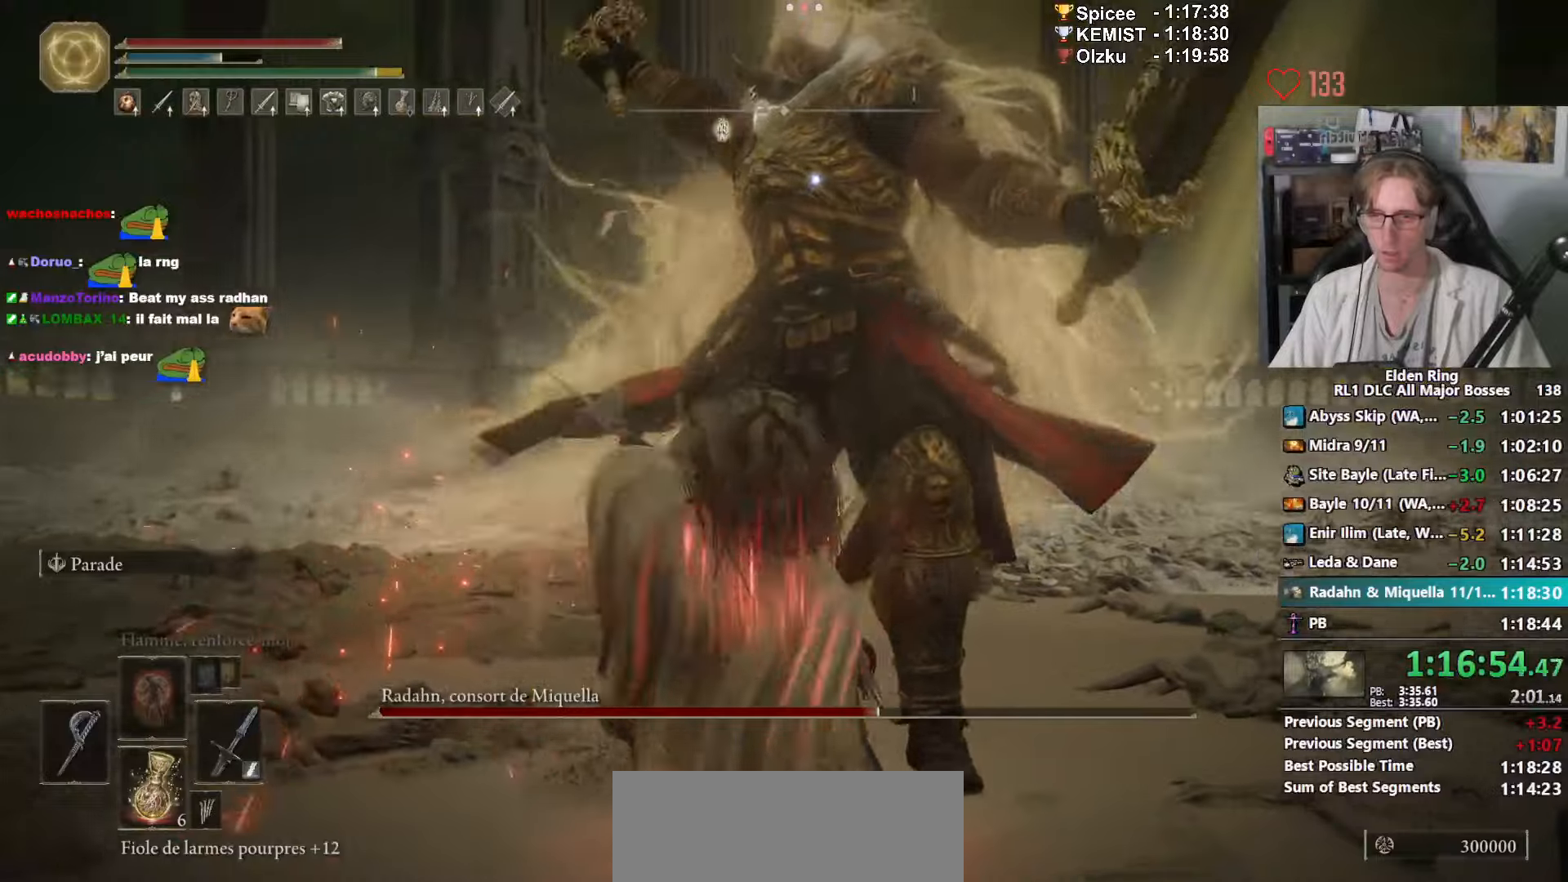
{"keys": ["z"], "mouse": [], "events": [[83, "mouse_left", "up"], [133, "z", "down"]]}
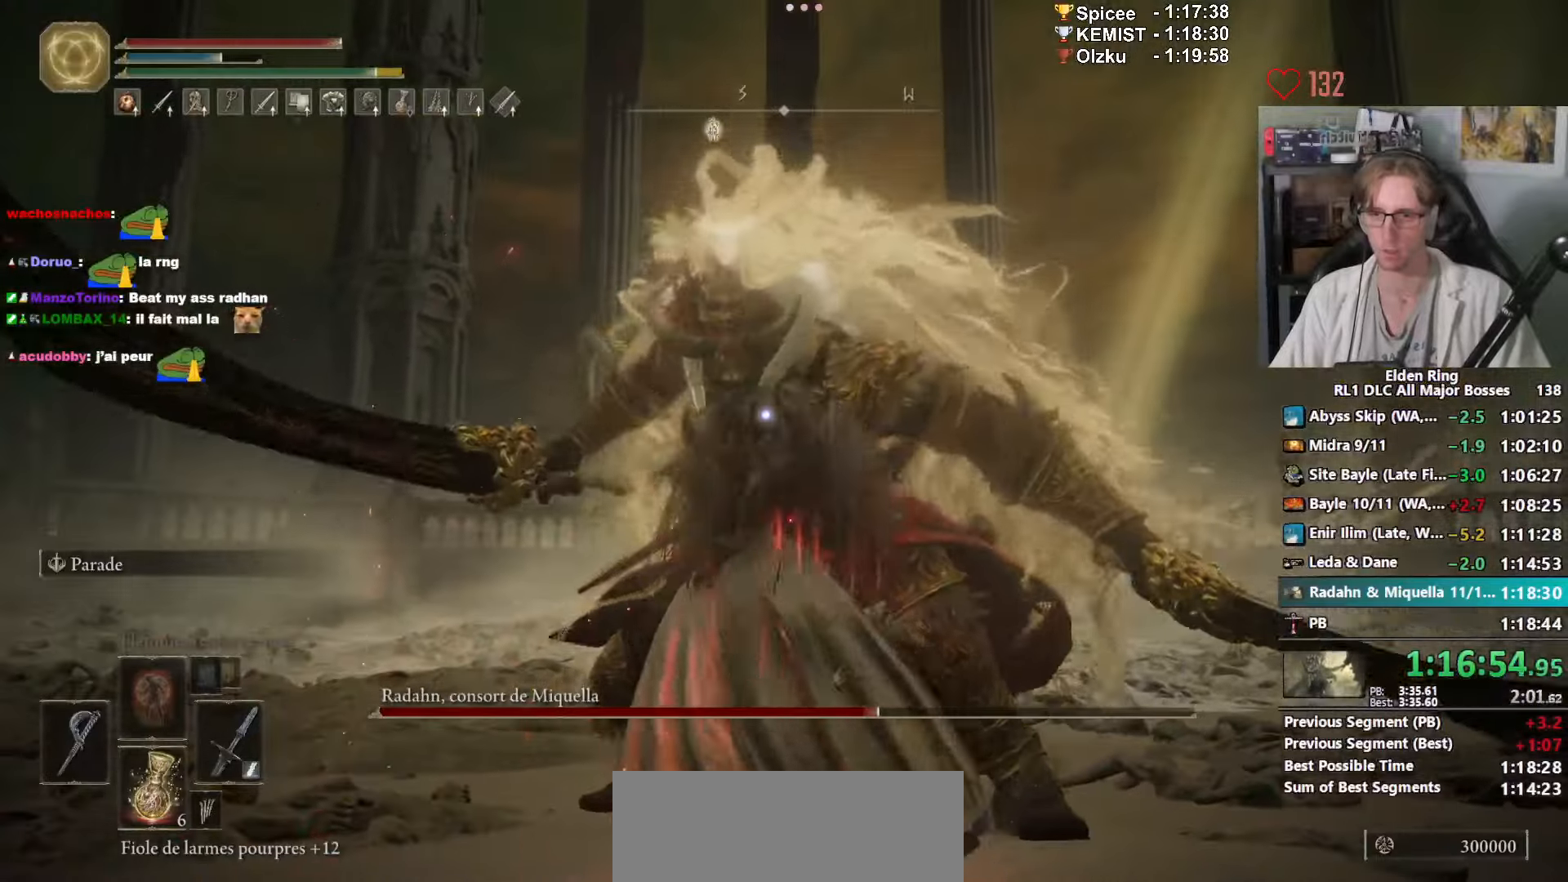
{"keys": ["s"], "mouse": [], "events": [[333, "z", "up"], [416, "s", "down"]]}
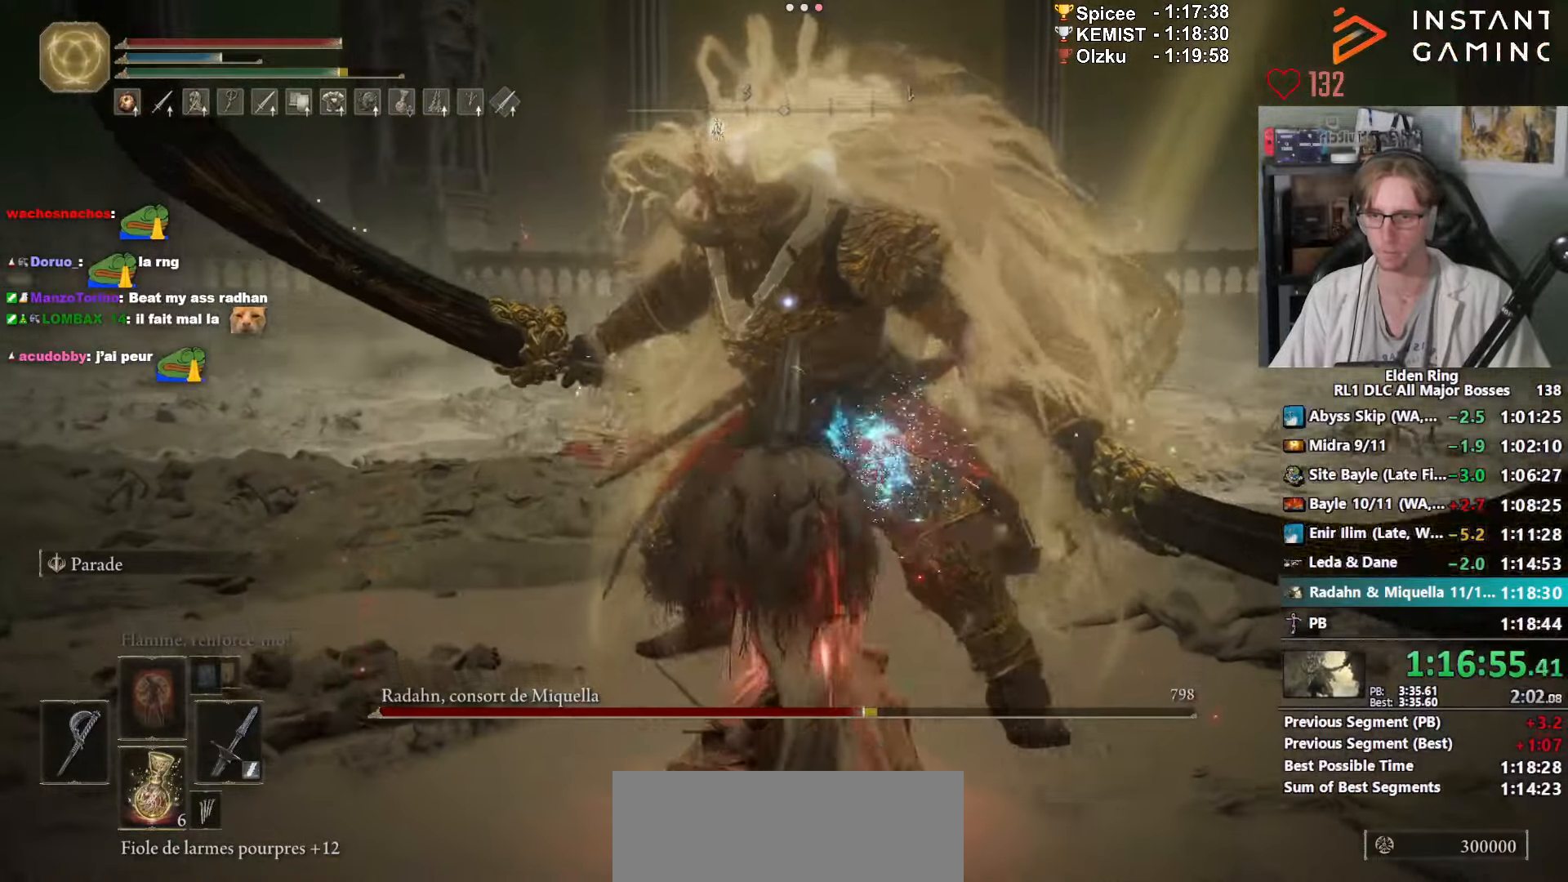
{"keys": ["z"], "mouse": [], "events": [[116, "s", "up"], [433, "z", "down"]]}
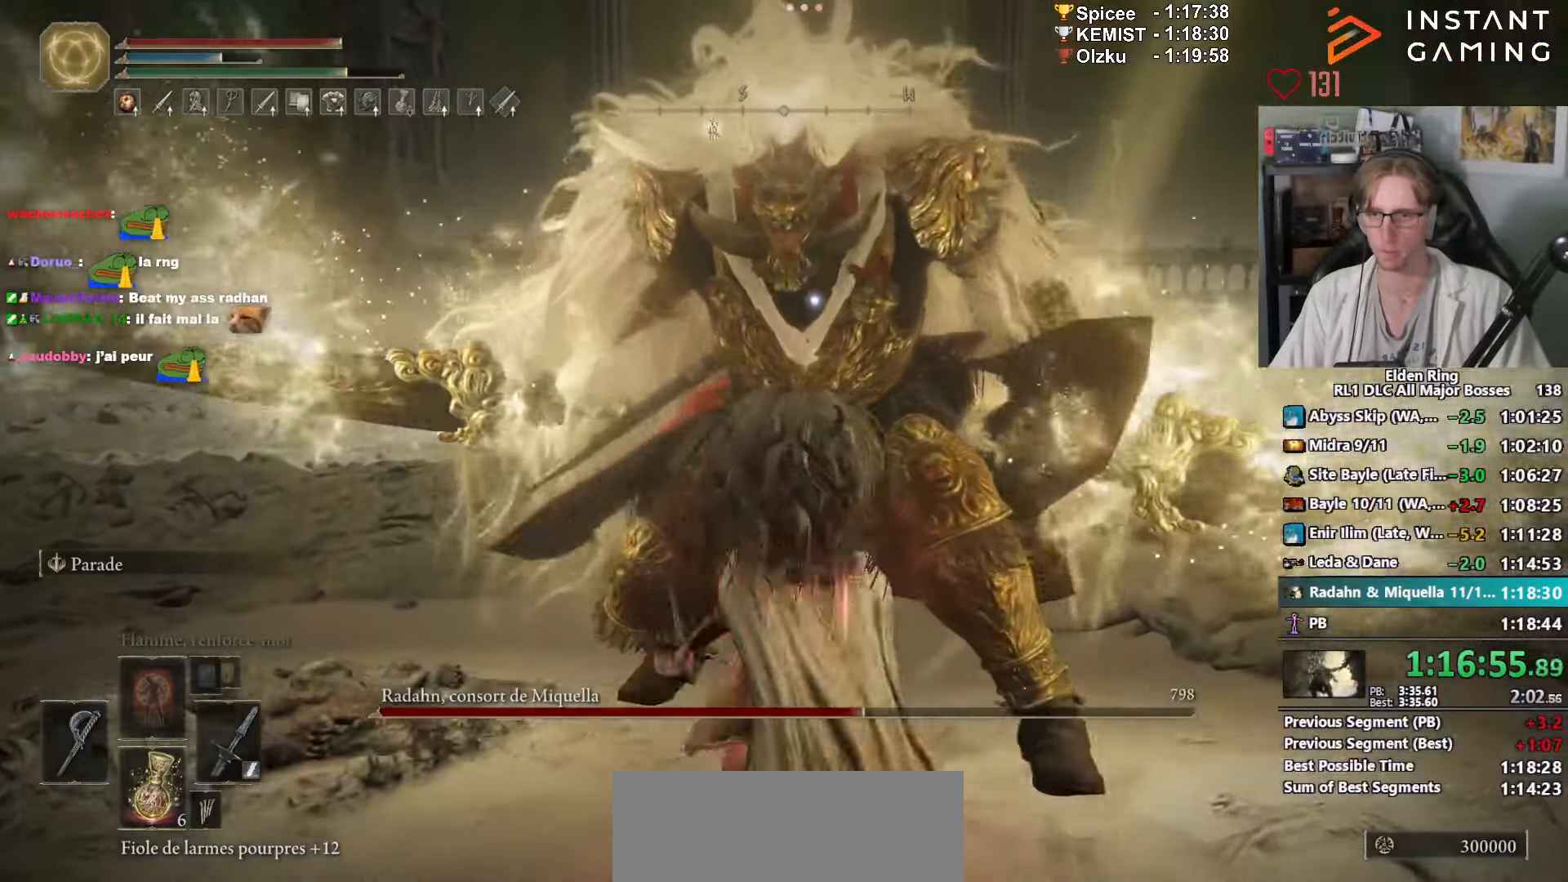
{"keys": ["q"], "mouse": [], "events": [[33, "q", "down"], [83, "z", "up"], [133, "z", "down"], [400, "z", "up"]]}
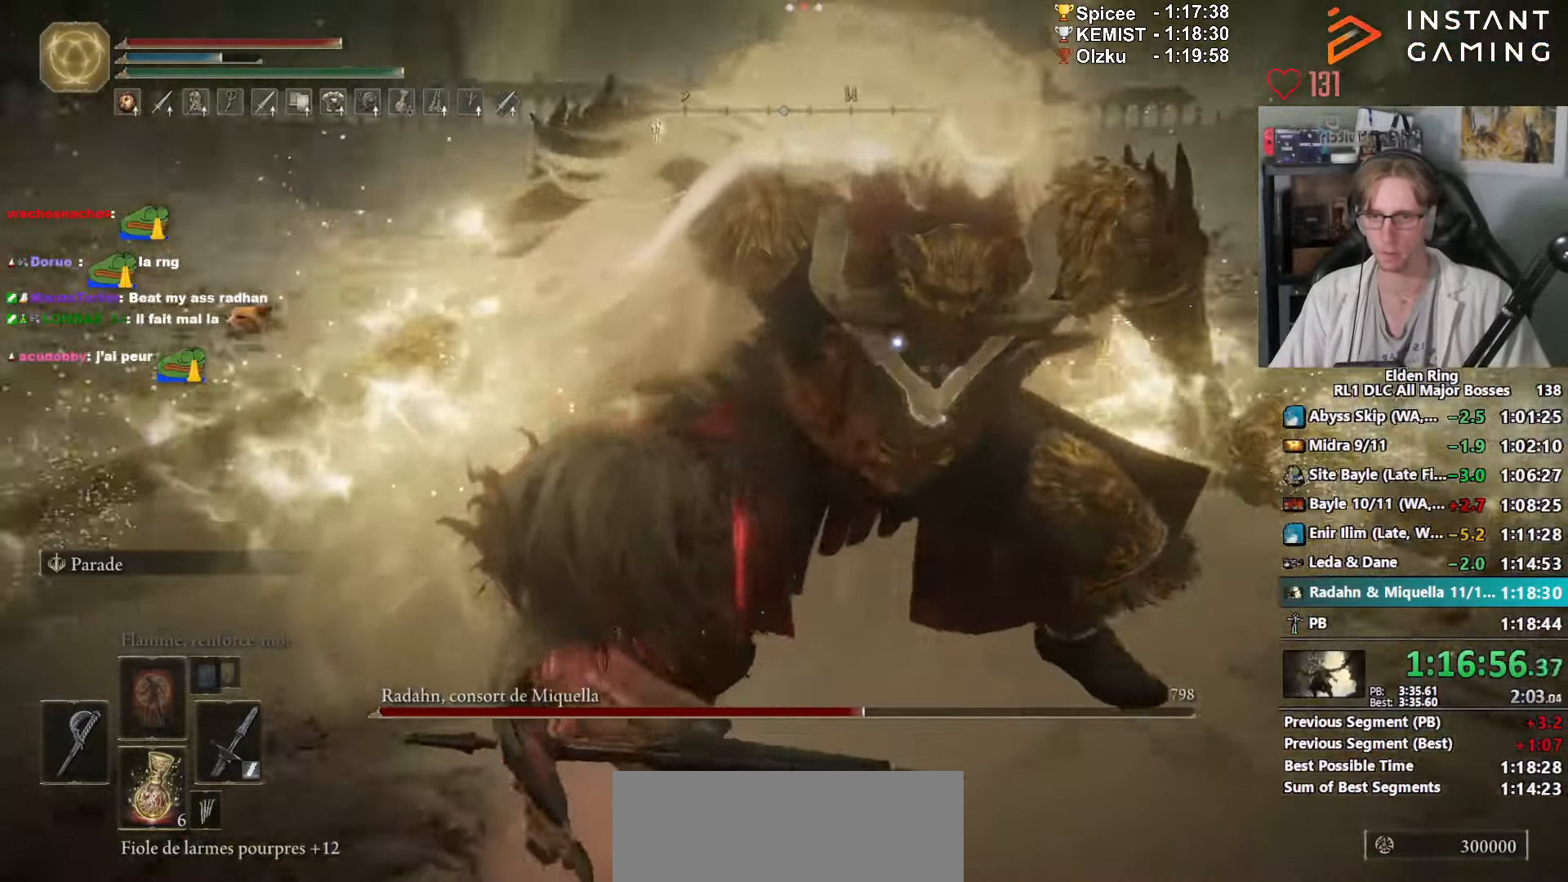
{"keys": ["s", "space"], "mouse": [], "events": [[133, "s", "down"], [166, "q", "up"], [416, "space", "down"]]}
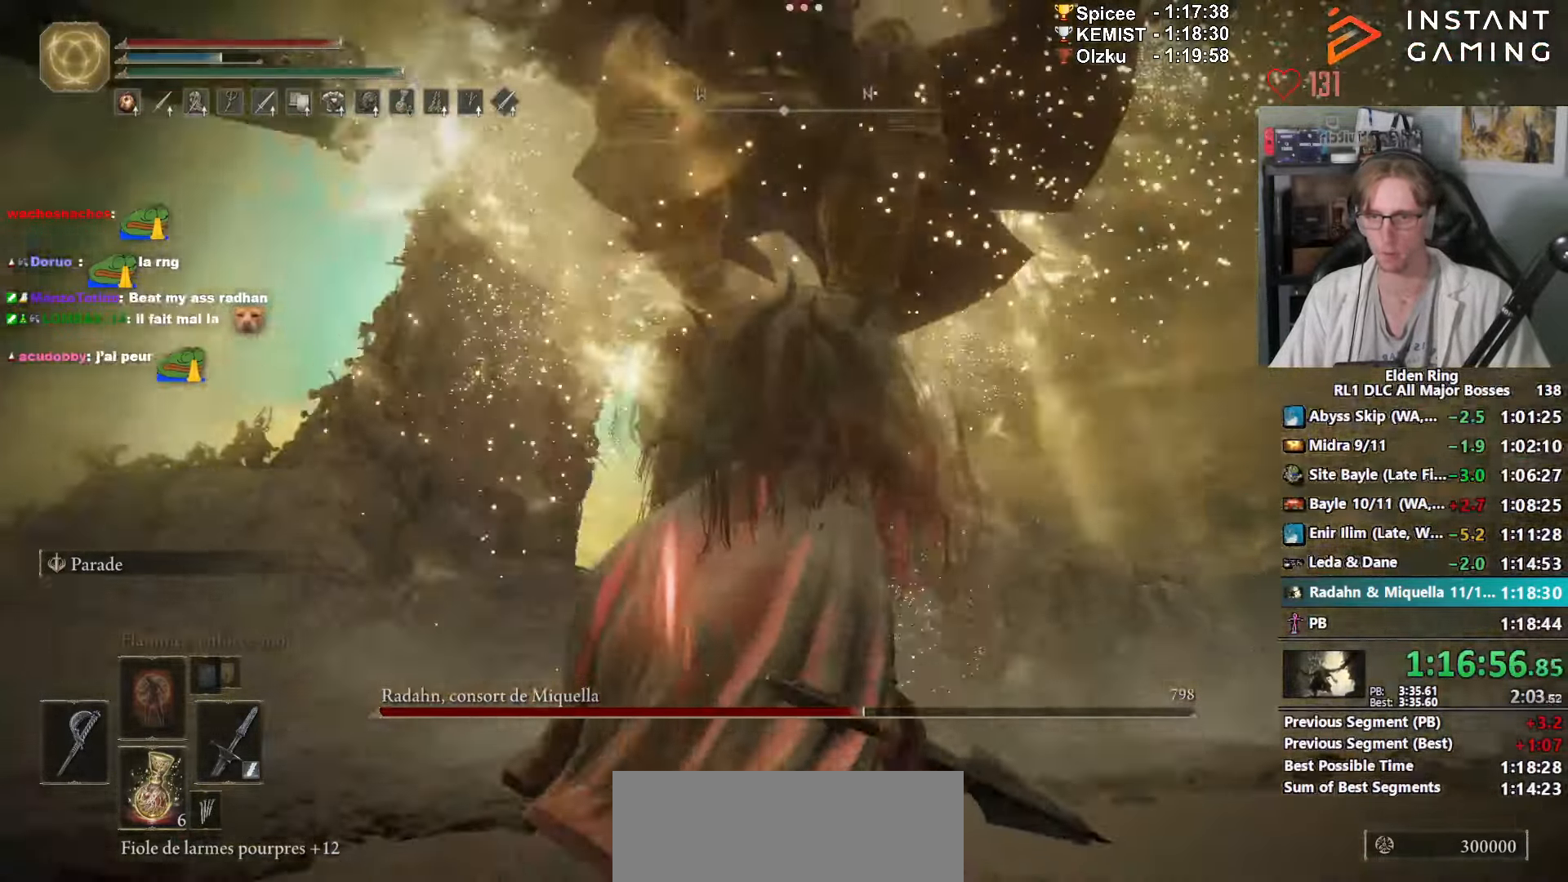
{"keys": ["s"], "mouse": [], "events": [[16, "space", "up"], [333, "mouse_left", "down"], [433, "mouse_left", "up"]]}
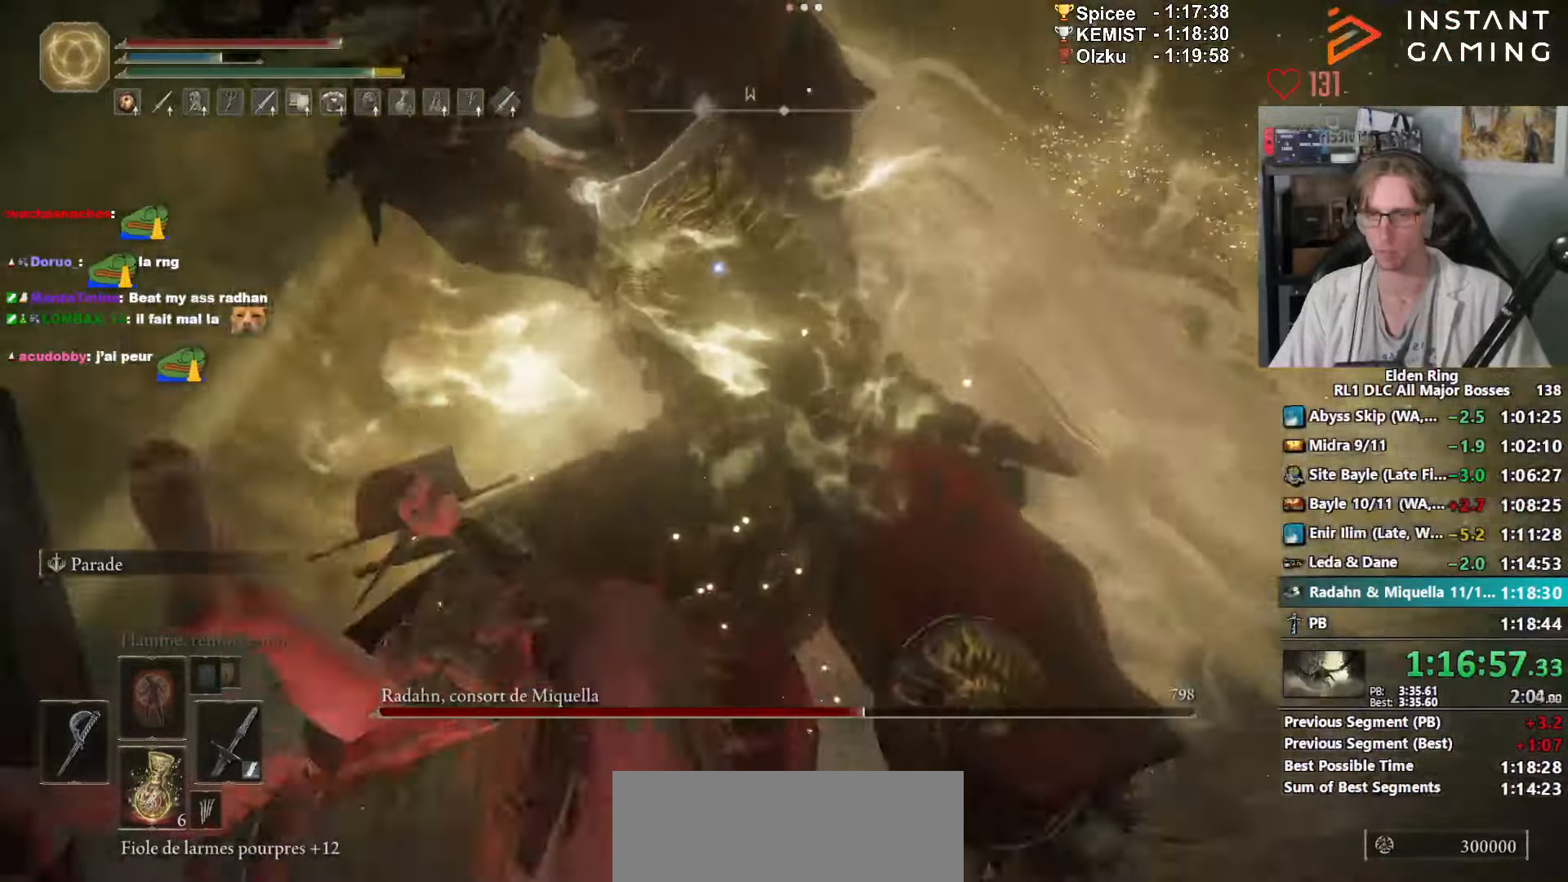
{"keys": ["s"], "mouse": [], "events": [[33, "mouse_left", "down"], [133, "mouse_left", "up"]]}
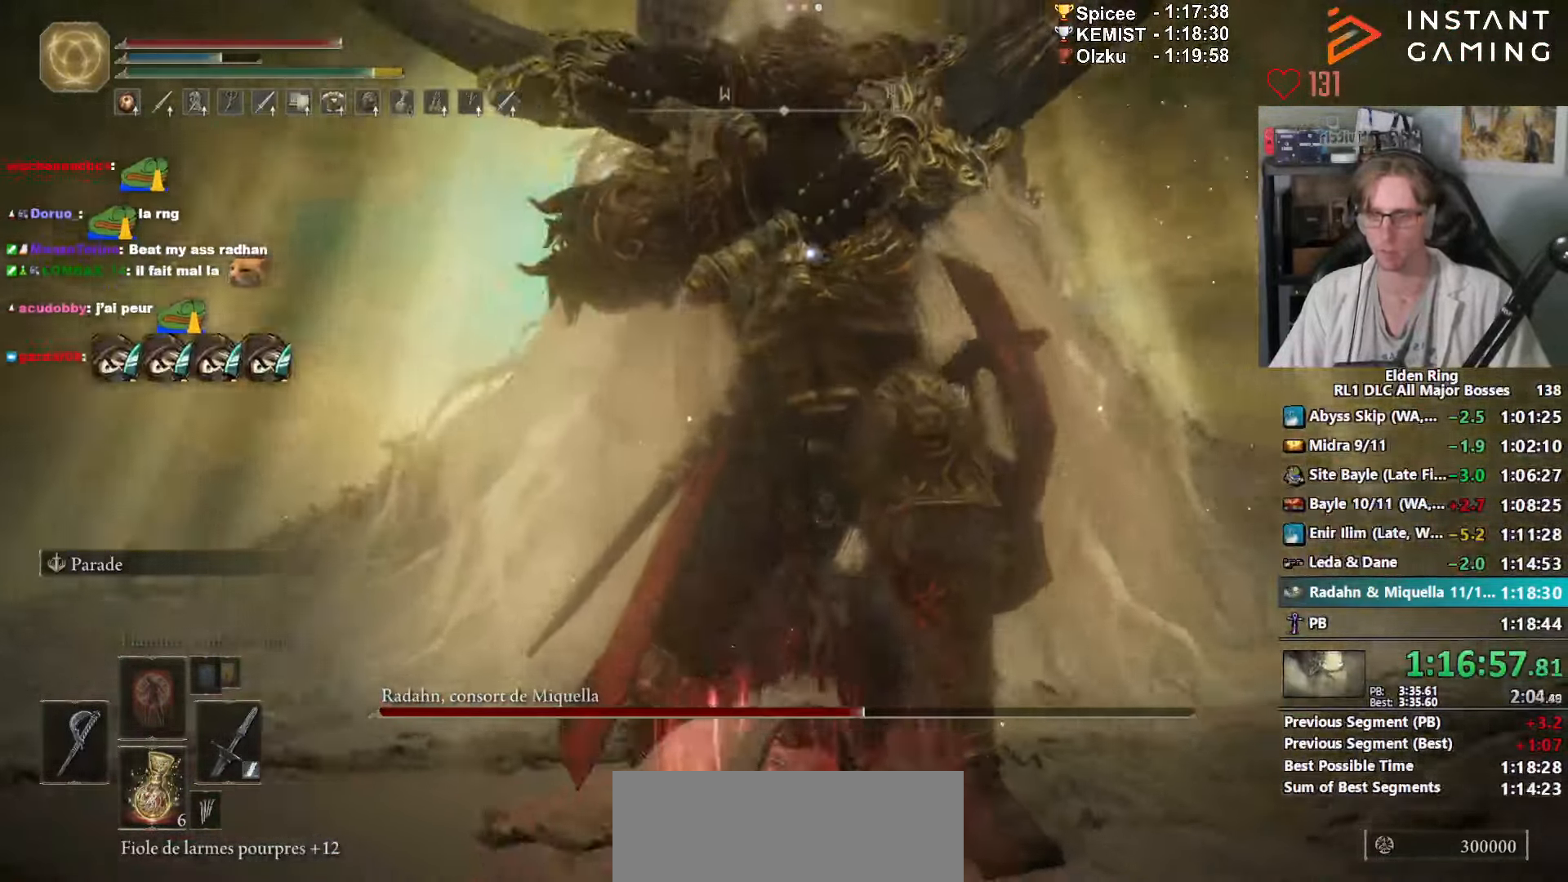
{"keys": ["s"], "mouse": [], "events": []}
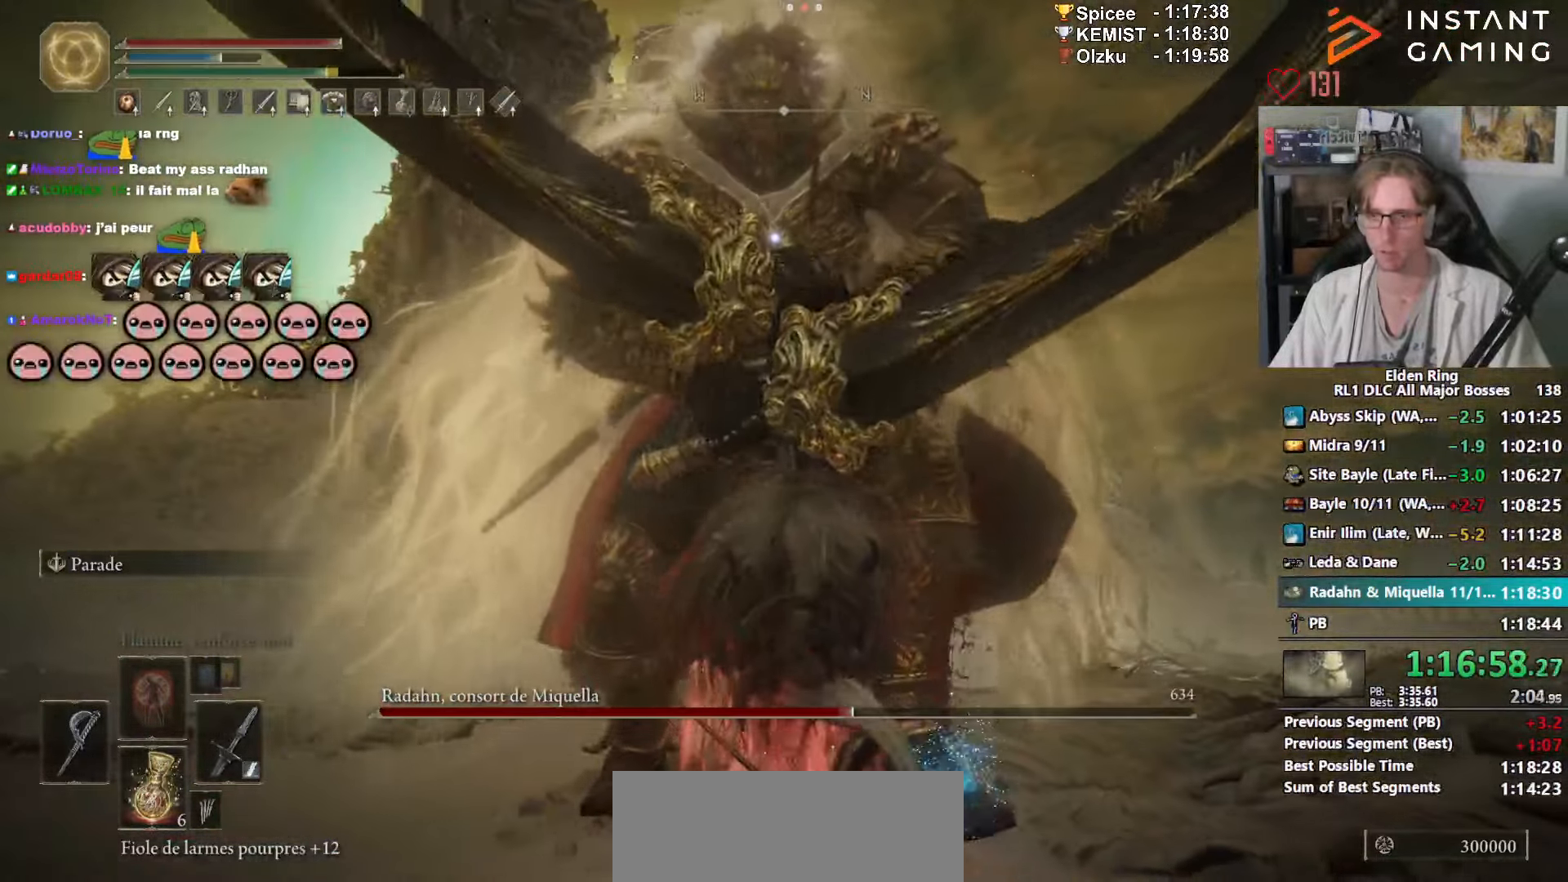
{"keys": [], "mouse": [], "events": [[483, "s", "up"]]}
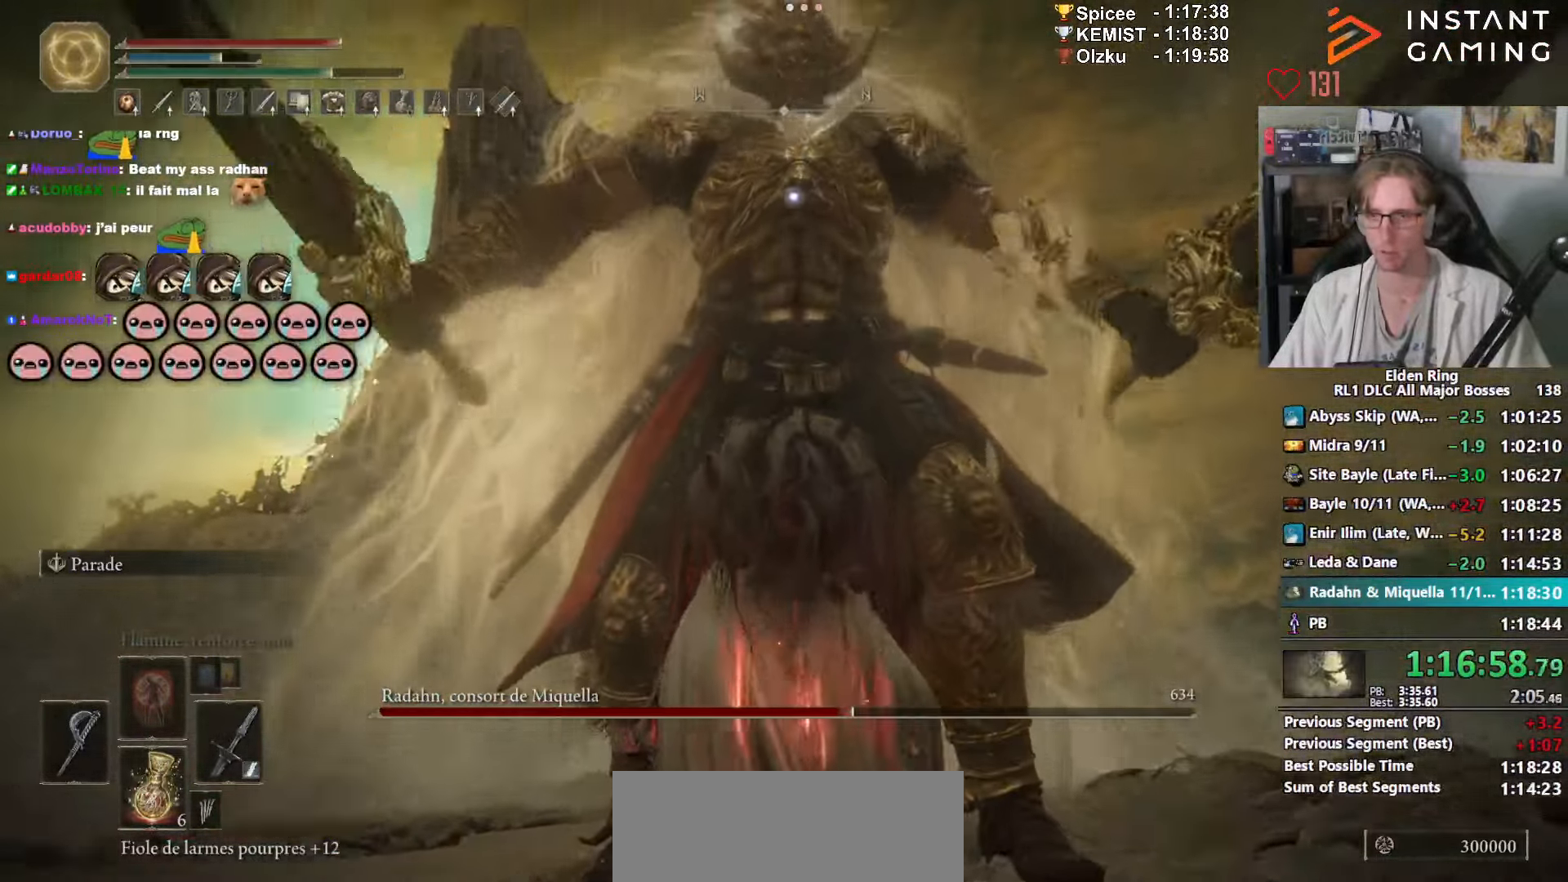
{"keys": [], "mouse": [], "events": []}
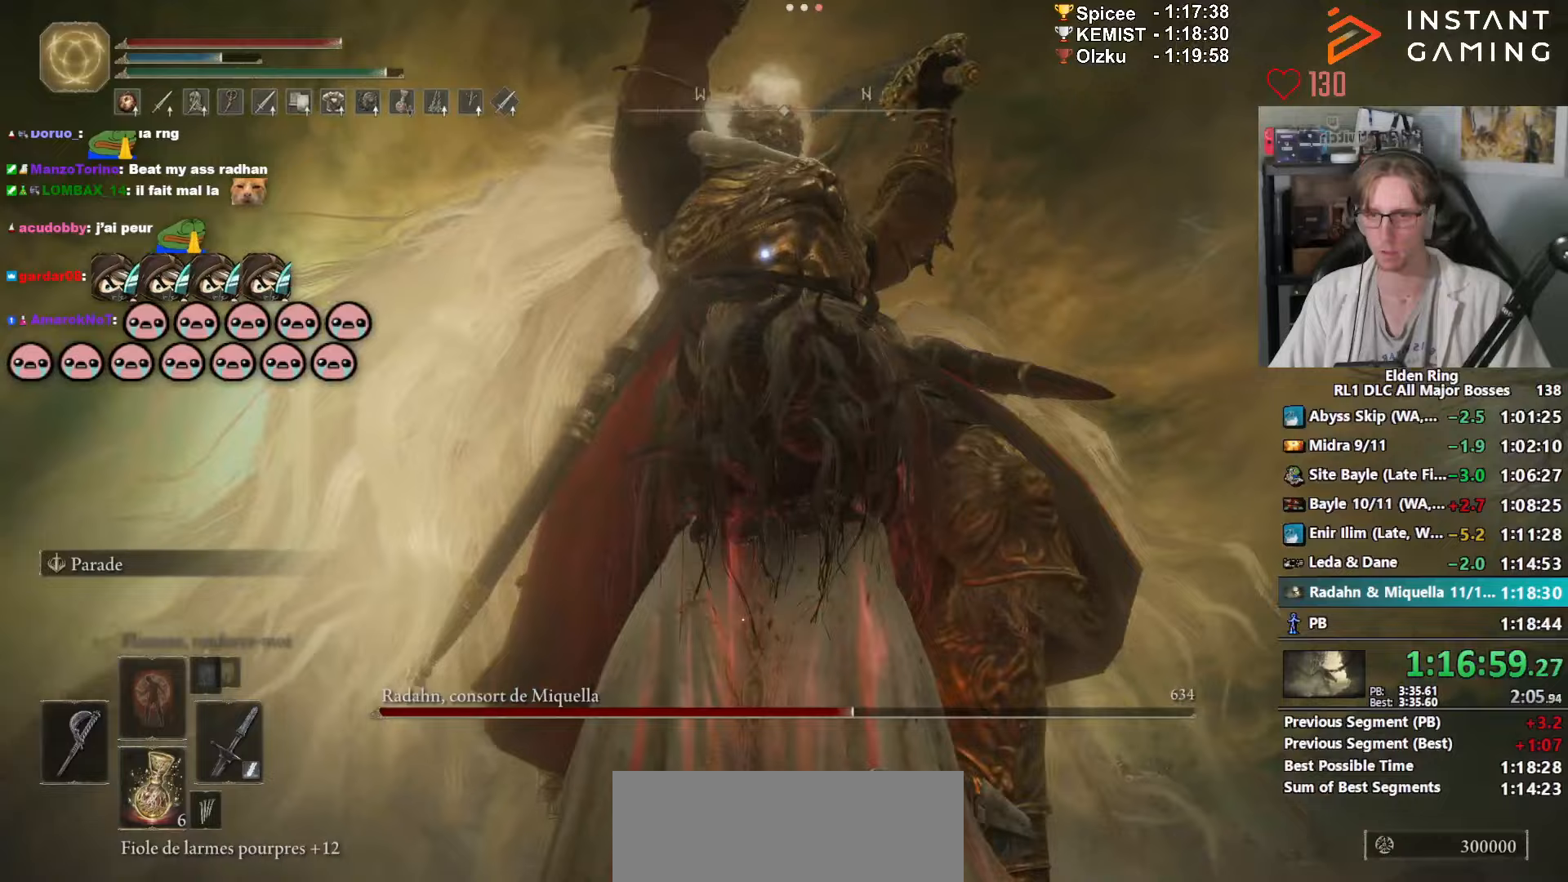
{"keys": [], "mouse": [], "events": []}
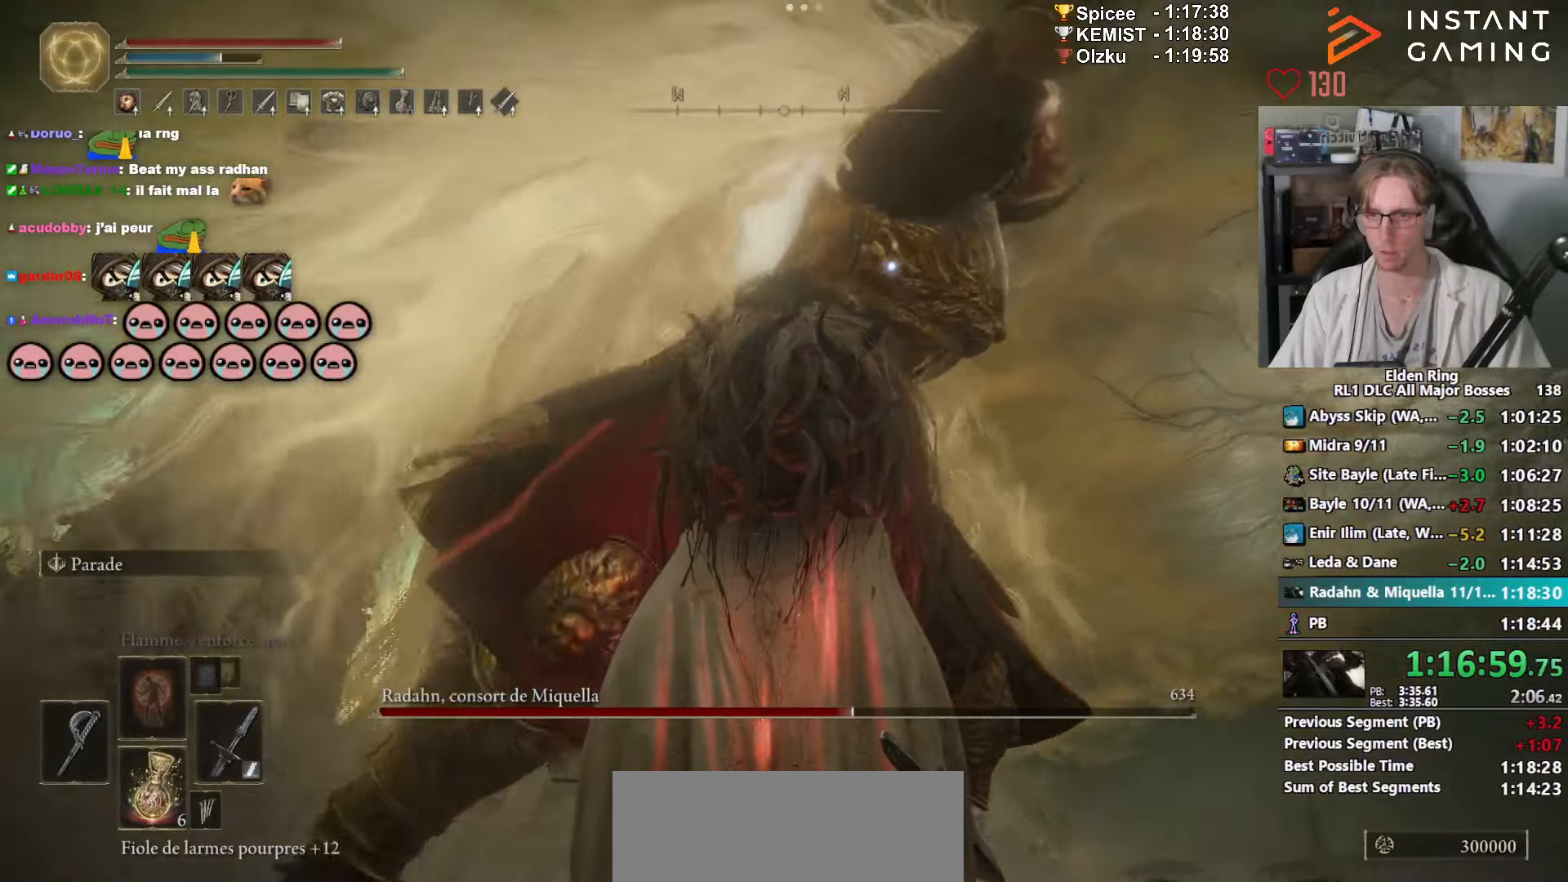
{"keys": ["z"], "mouse": [], "events": [[17, "z", "down"], [67, "d", "down"], [167, "space", "down"], [250, "d", "up"], [300, "space", "up"]]}
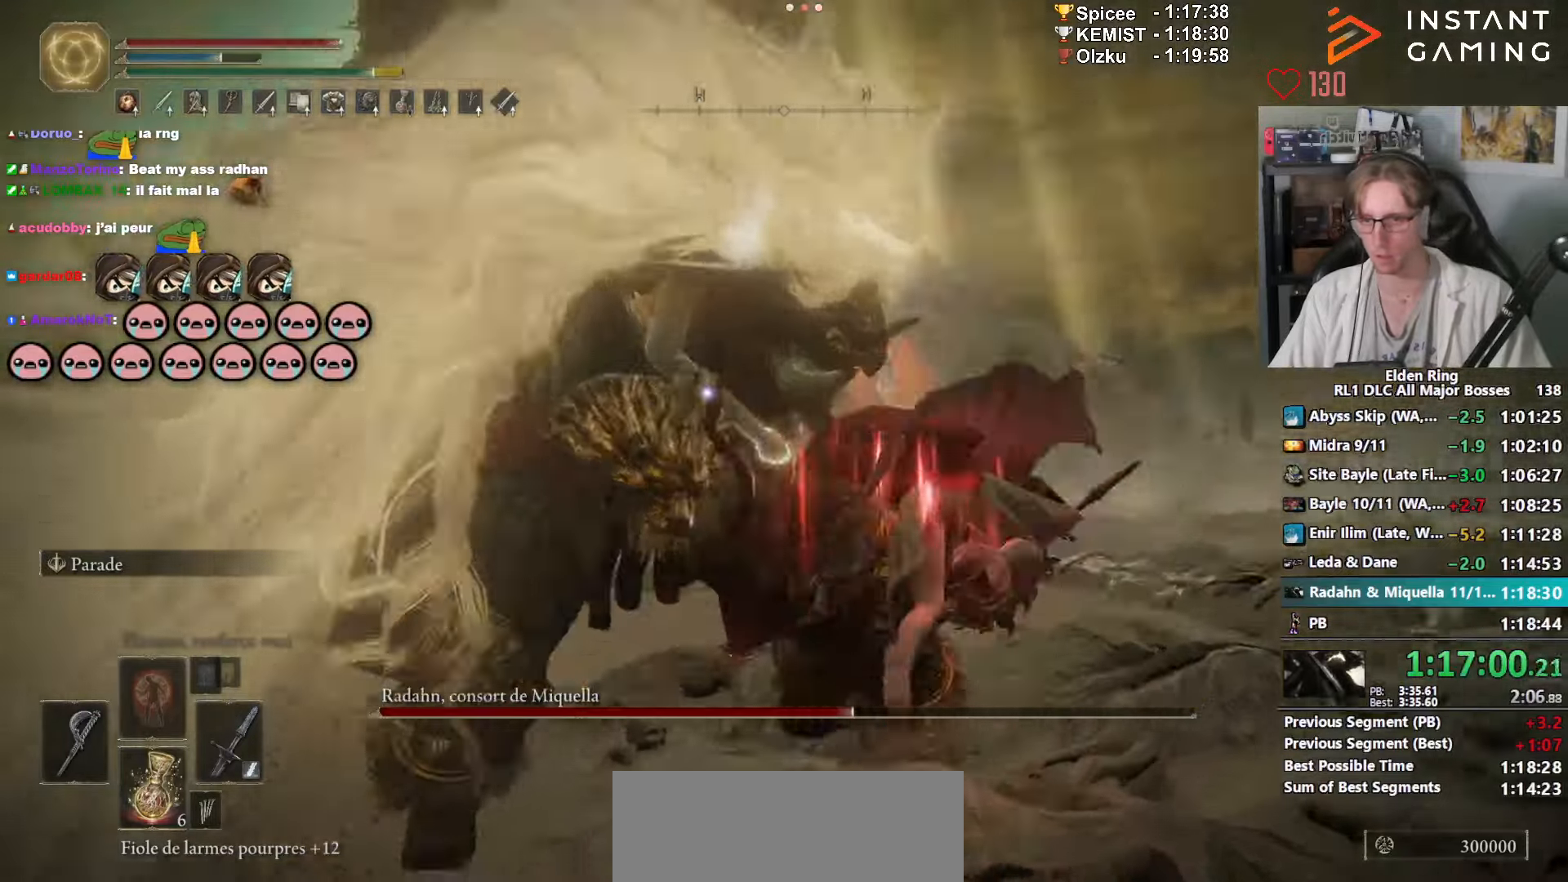
{"keys": ["d"], "mouse": [], "events": [[267, "d", "down"], [317, "z", "up"]]}
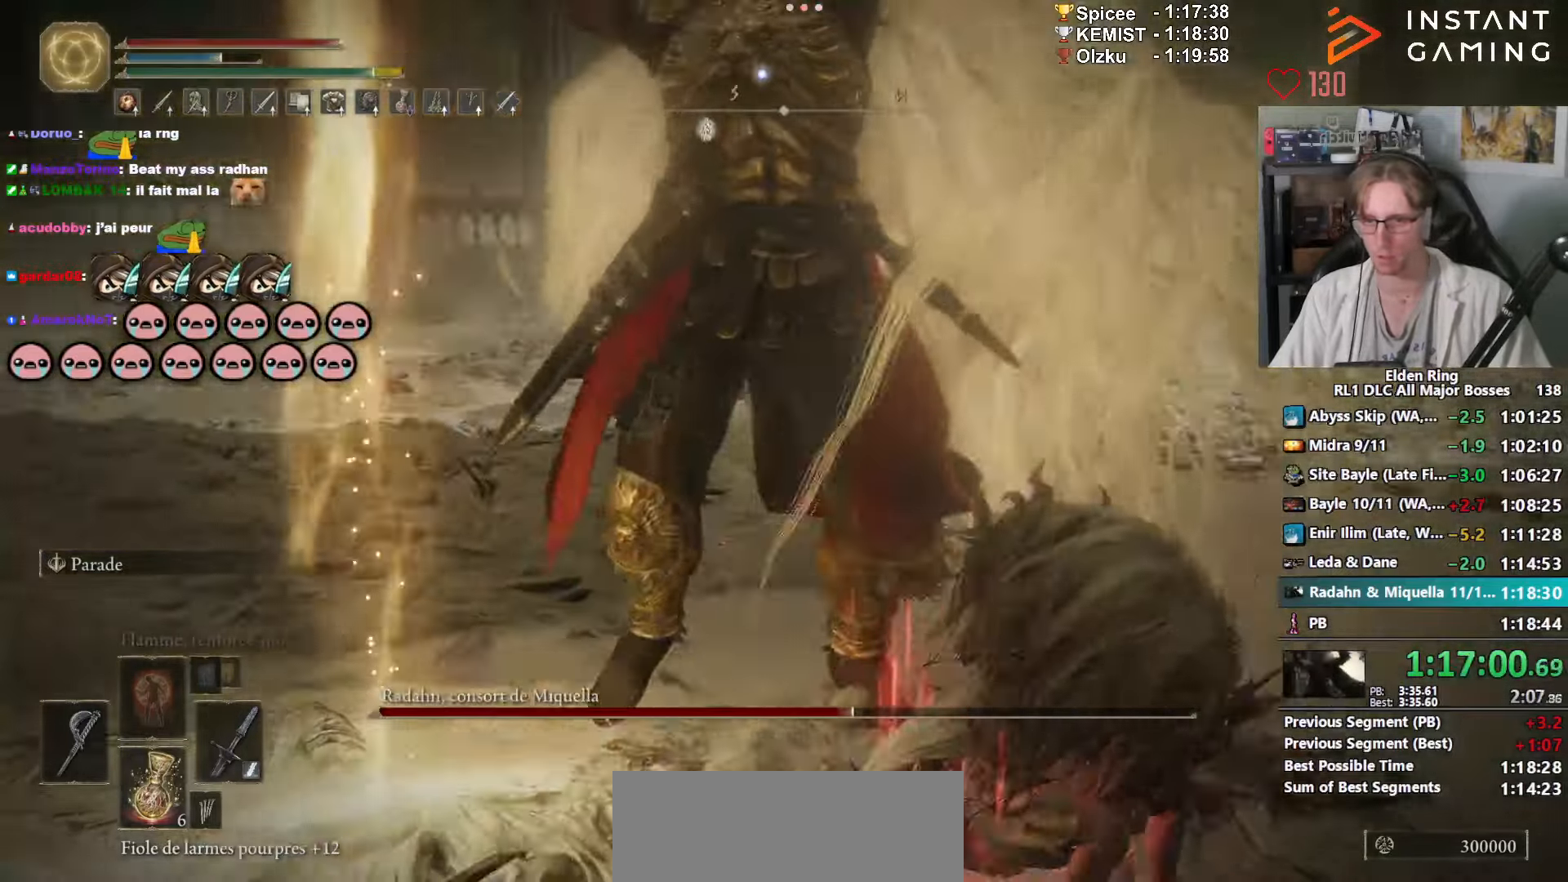
{"keys": ["q", "space"], "mouse": [], "events": [[233, "q", "down"], [283, "d", "up"], [433, "space", "down"]]}
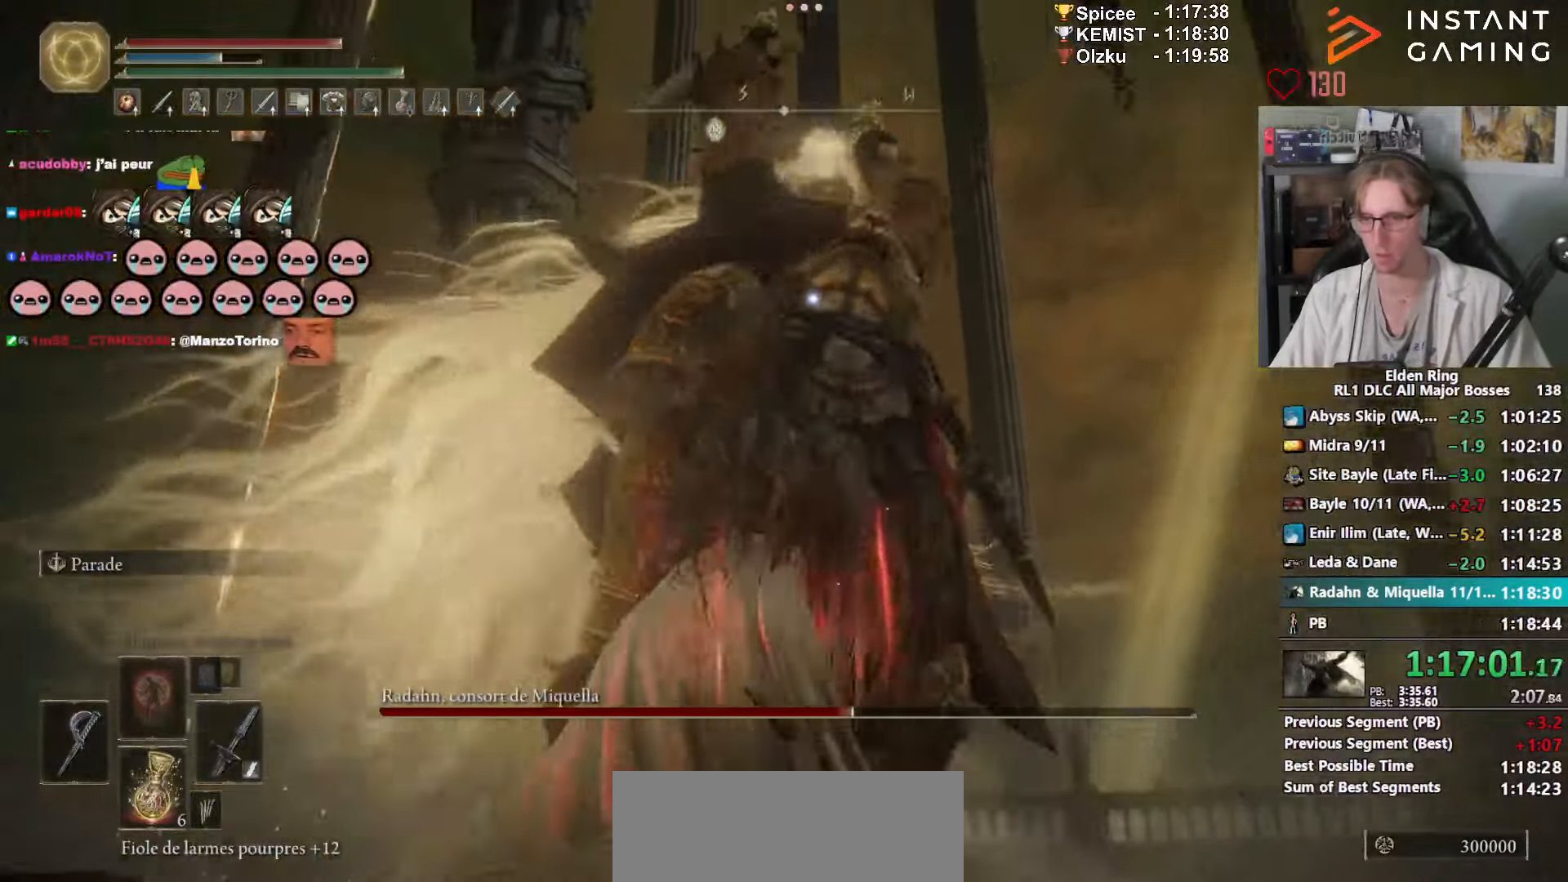
{"keys": ["q"], "mouse": [], "events": [[67, "space", "up"]]}